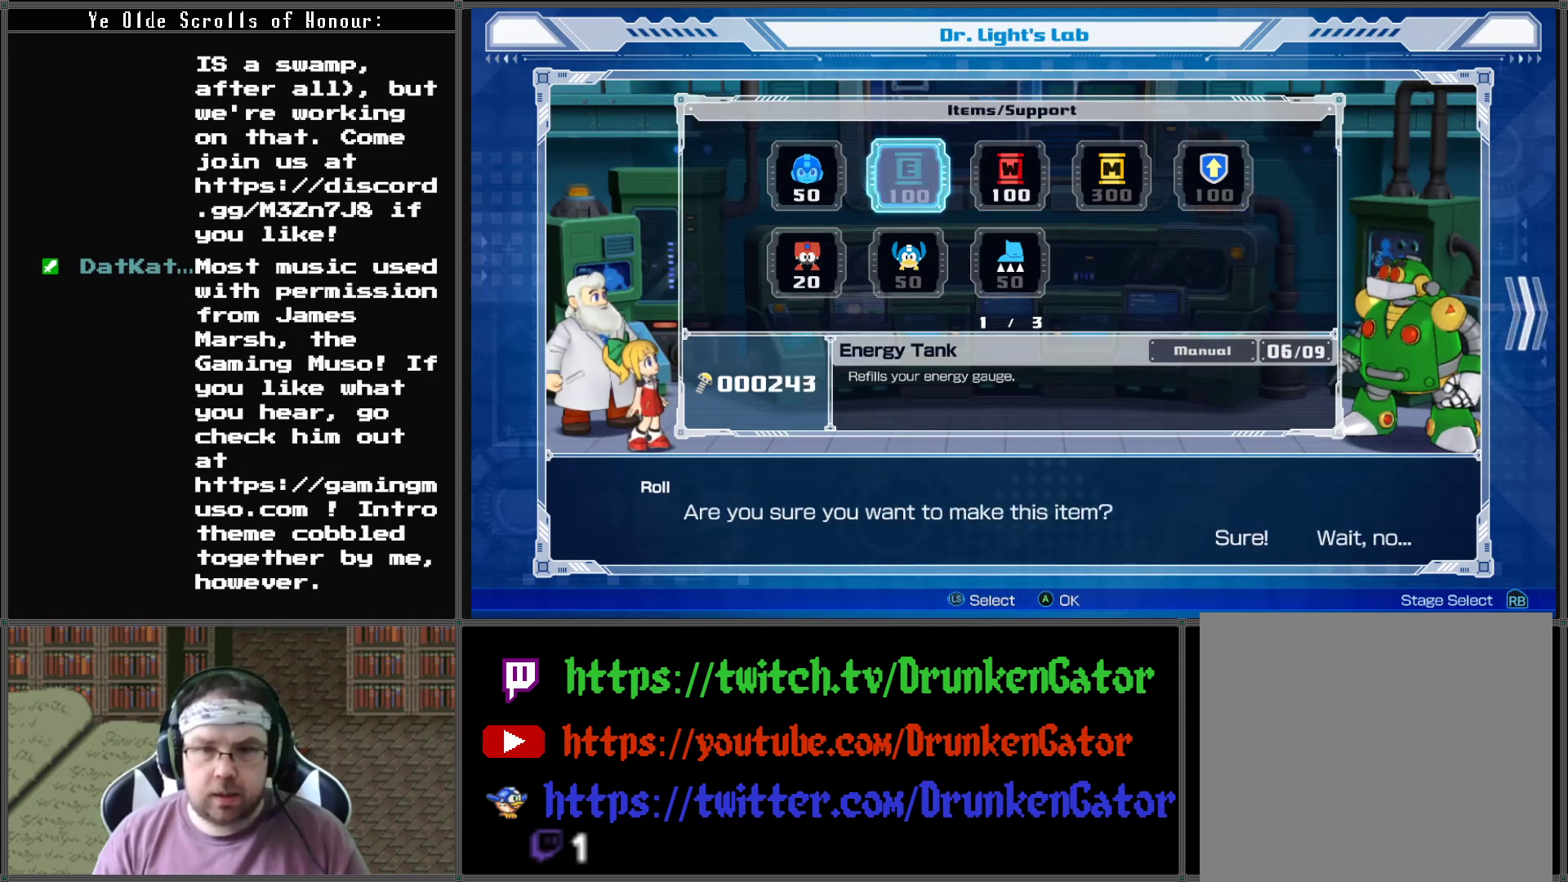
Gameplay with a controller (Xbox layout); each line is a JSON object with the inputs held at the frame after it. "events" lists button and stick changes between this image and that frame as [ms after this image, input, new state], when the widget could be followed in between.
{"buttons": [], "left_stick": "center", "right_stick": "center", "events": [[67, "A", "up"], [233, "DPAD_RIGHT", "down"], [367, "DPAD_RIGHT", "up"]]}
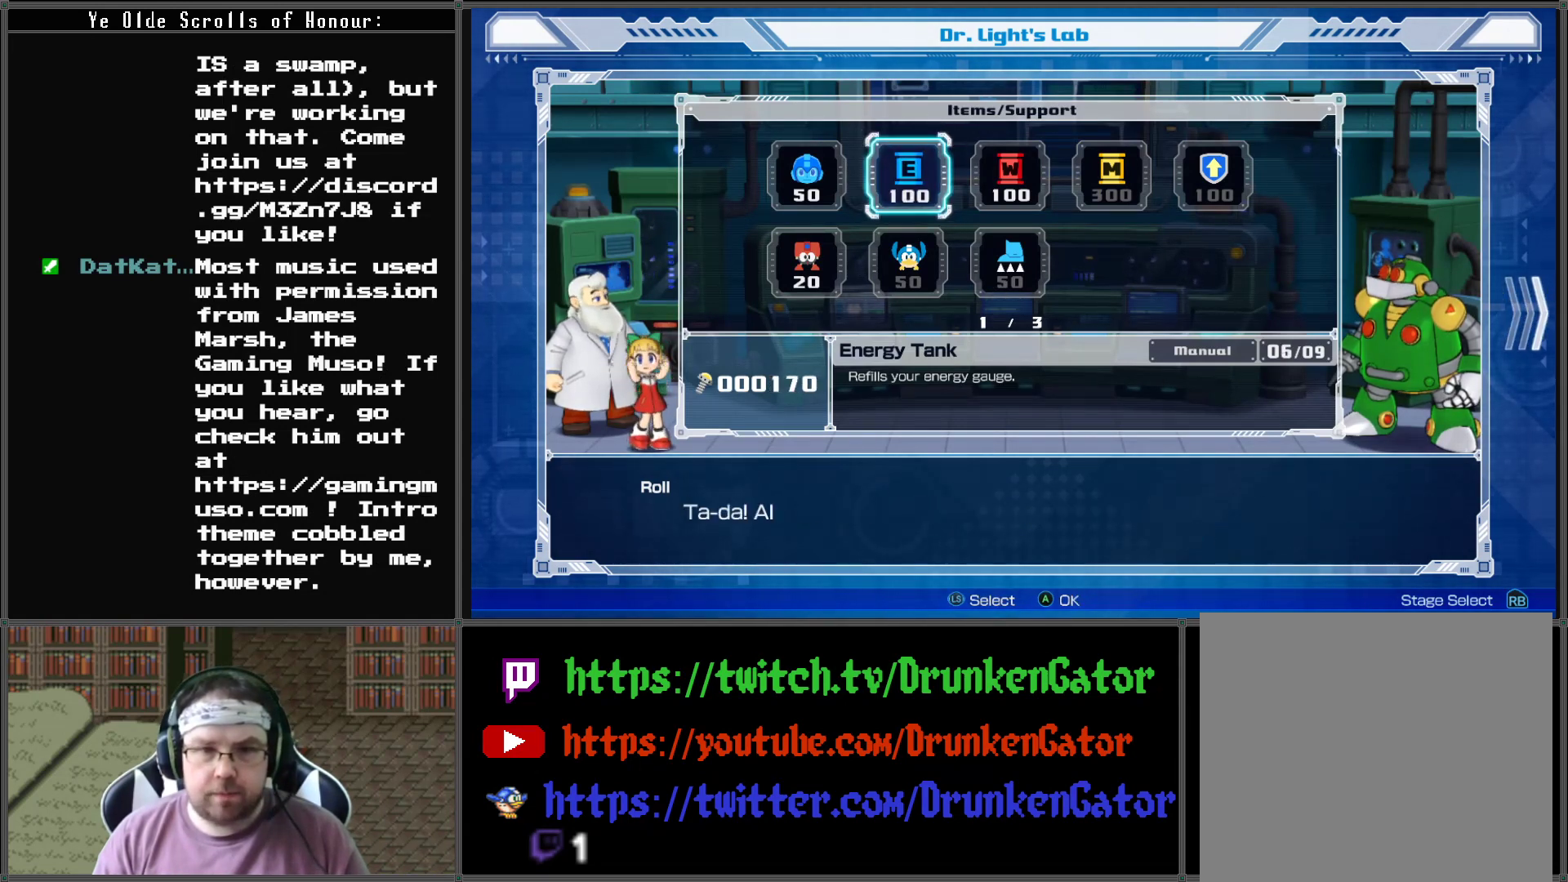
{"buttons": [], "left_stick": "center", "right_stick": "center", "events": [[200, "DPAD_RIGHT", "down"], [333, "DPAD_RIGHT", "up"]]}
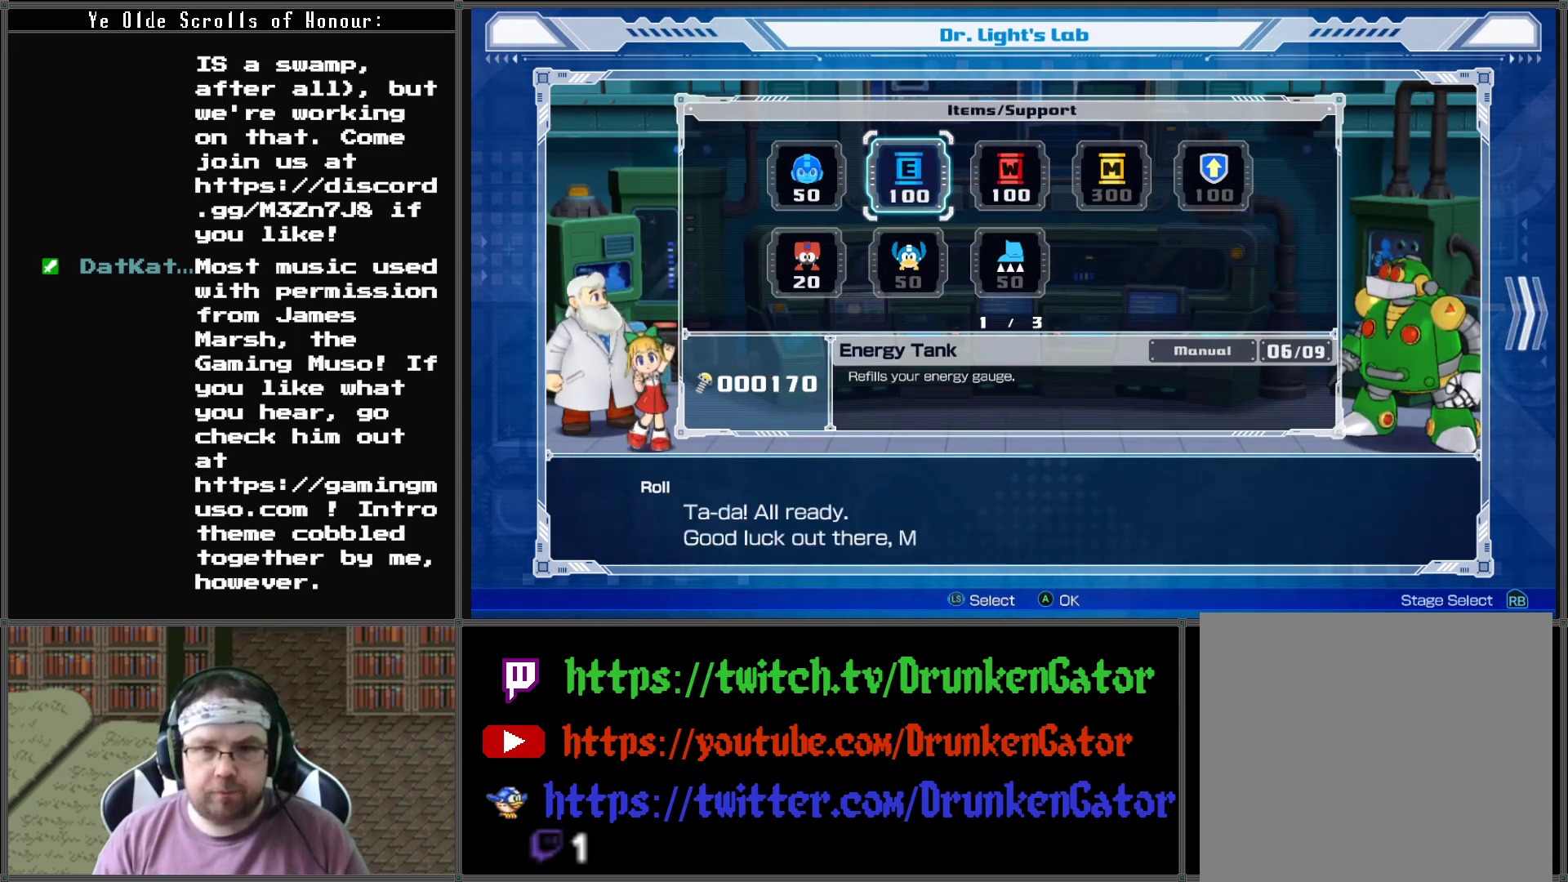
{"buttons": [], "left_stick": "center", "right_stick": "center", "events": [[67, "DPAD_RIGHT", "down"], [200, "DPAD_RIGHT", "up"], [367, "DPAD_RIGHT", "down"], [500, "DPAD_RIGHT", "up"]]}
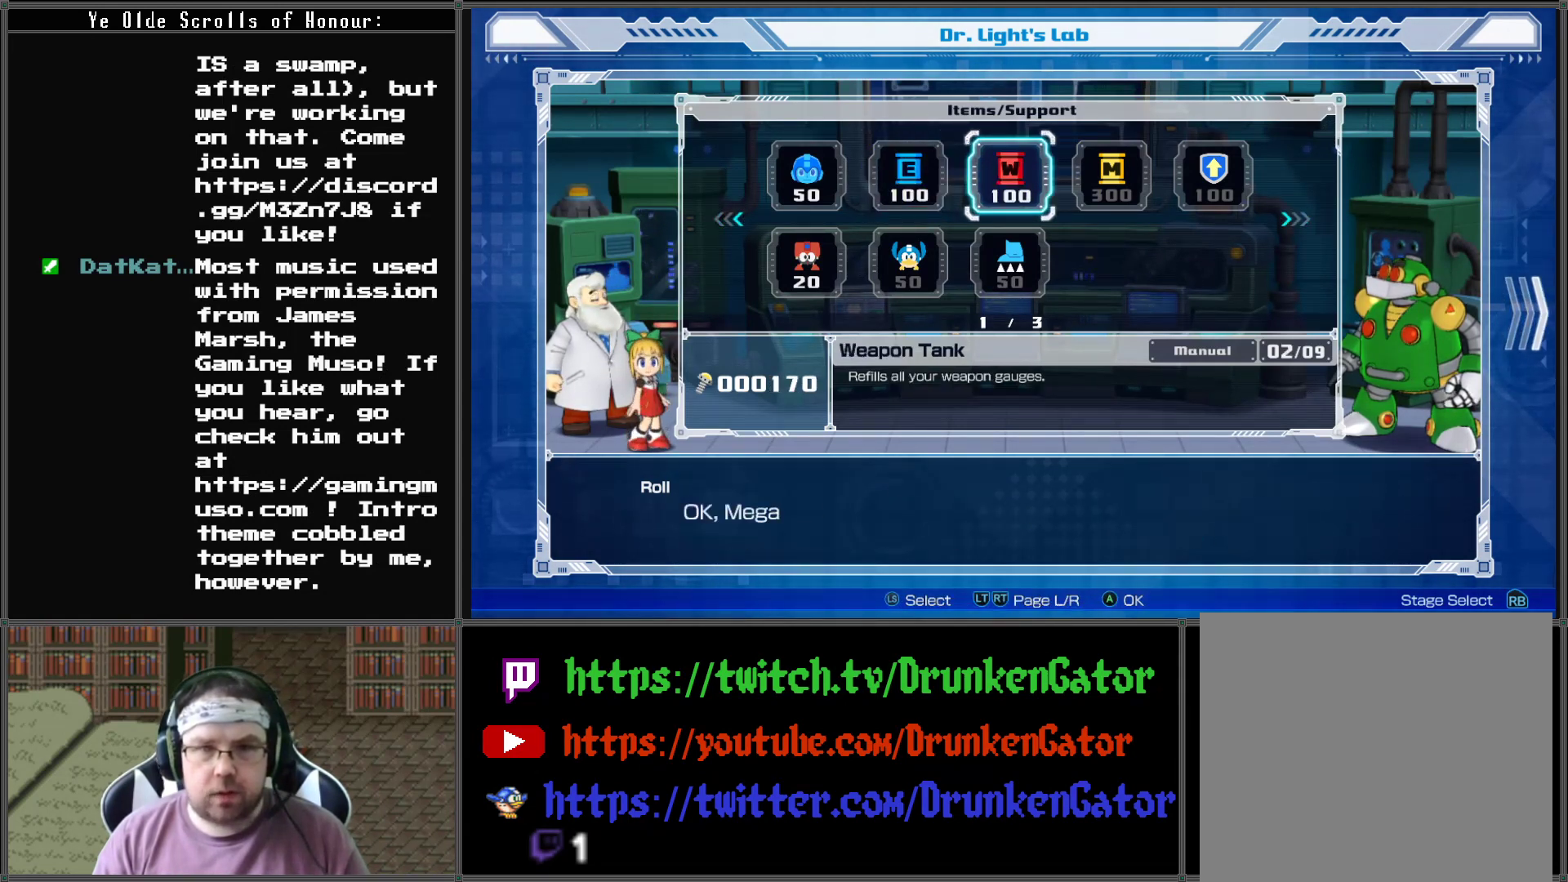
{"buttons": [], "left_stick": "center", "right_stick": "center", "events": [[200, "A", "down"], [367, "A", "up"]]}
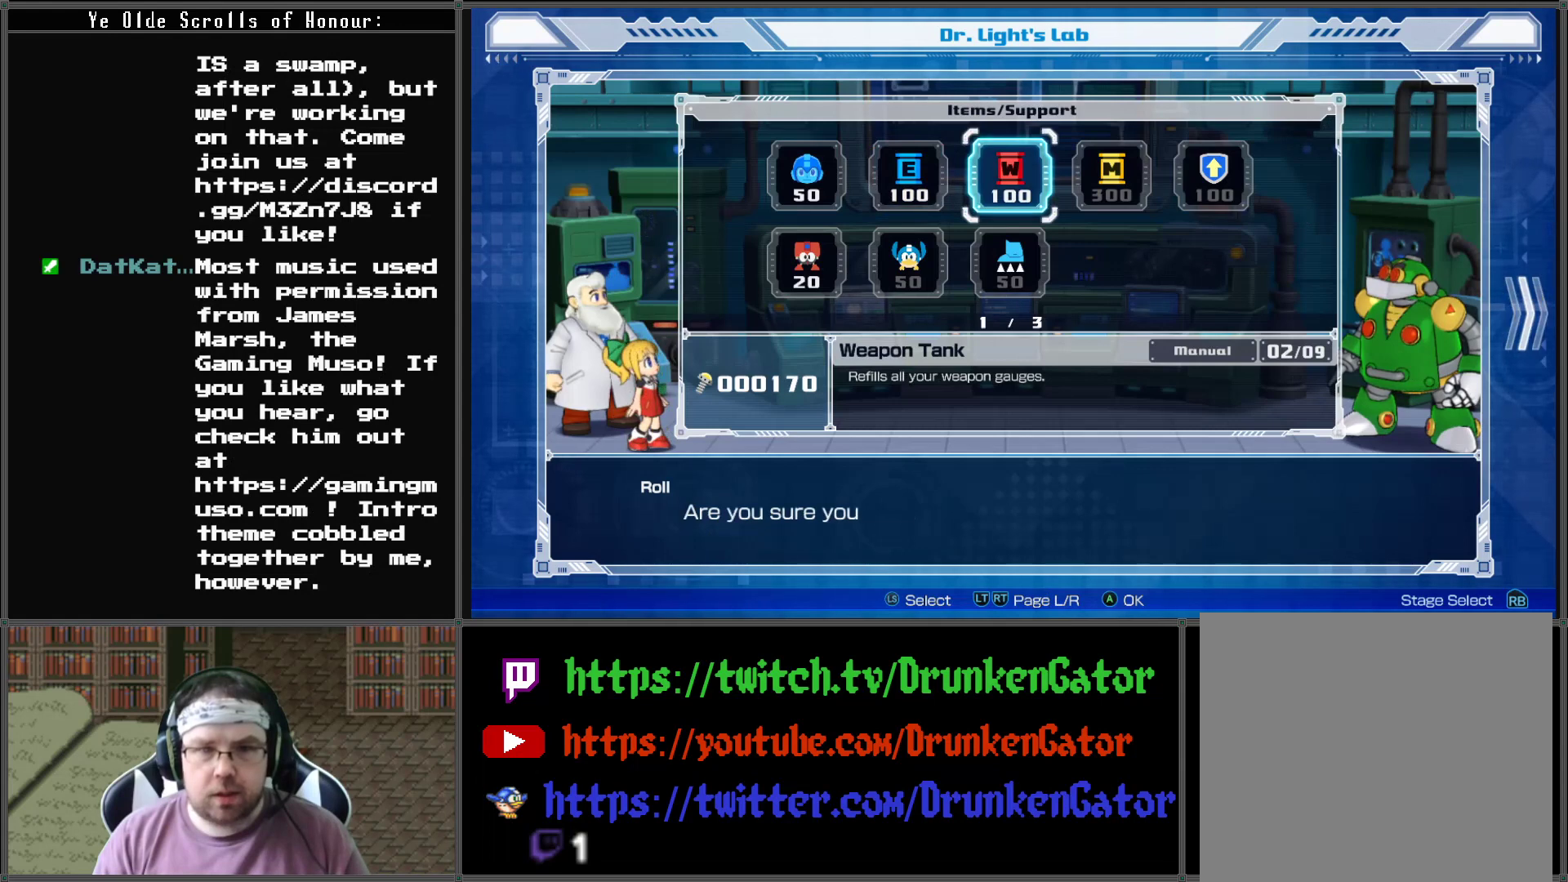
{"buttons": [], "left_stick": "center", "right_stick": "center", "events": []}
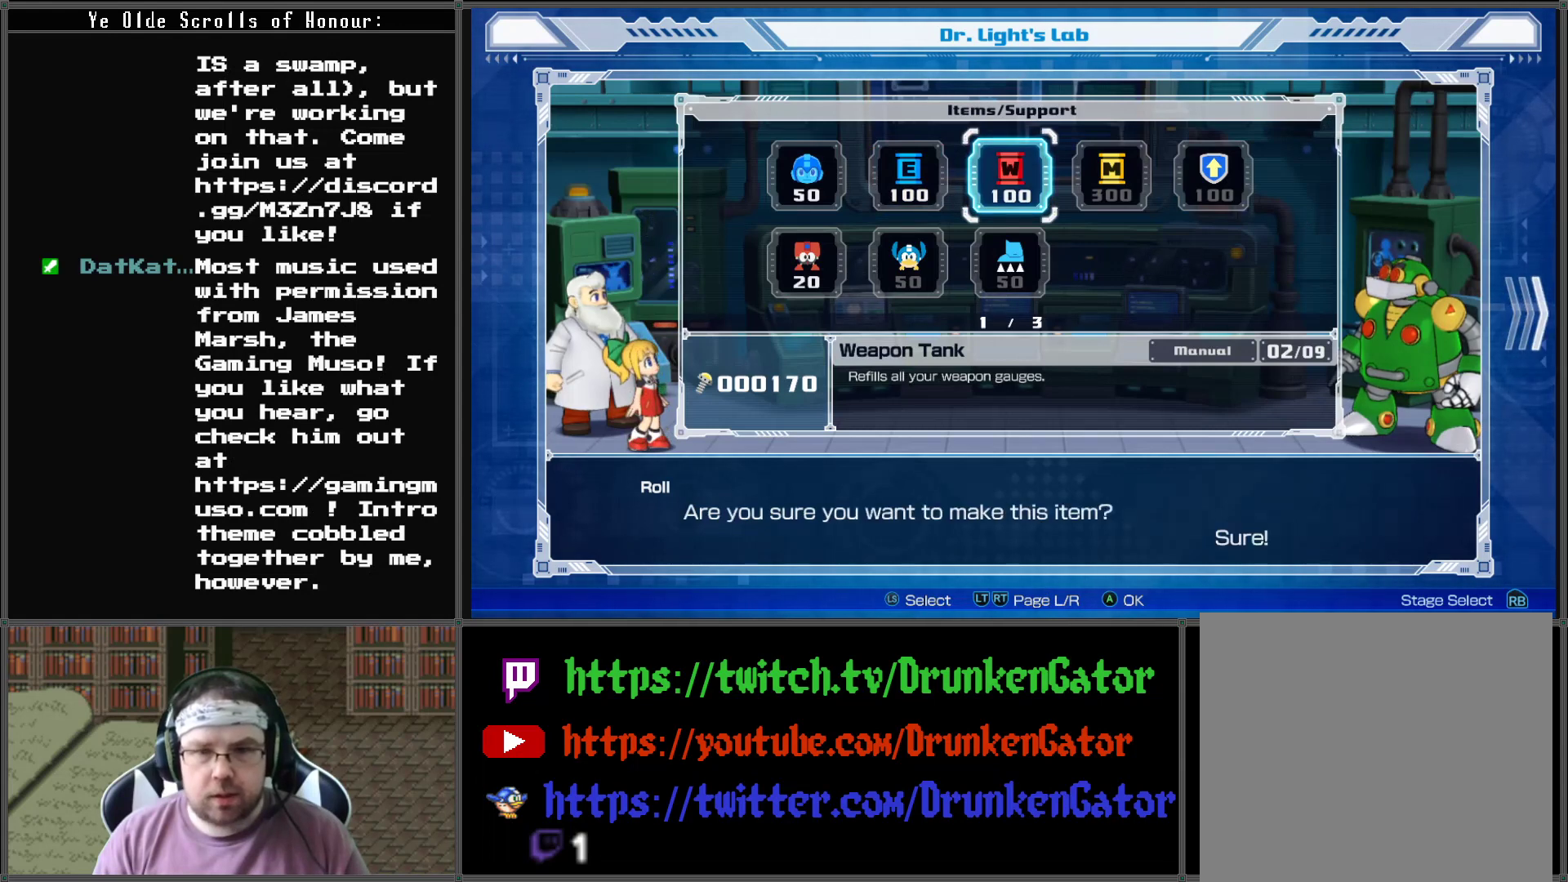
{"buttons": [], "left_stick": "center", "right_stick": "center", "events": [[300, "DPAD_LEFT", "down"], [433, "DPAD_LEFT", "up"]]}
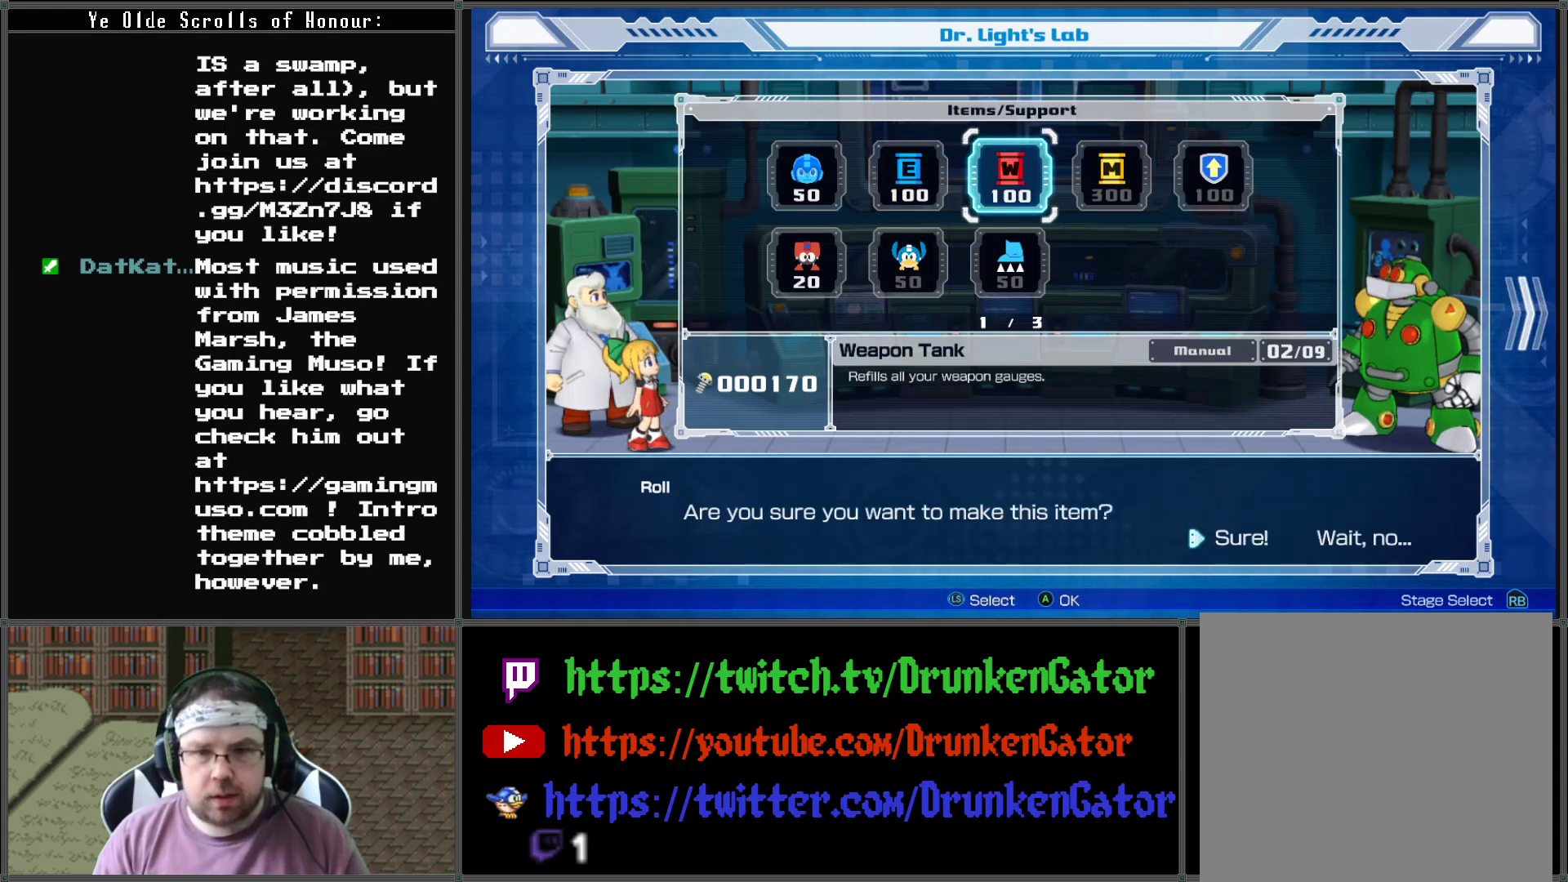
{"buttons": [], "left_stick": "center", "right_stick": "center", "events": [[233, "A", "down"], [500, "A", "up"]]}
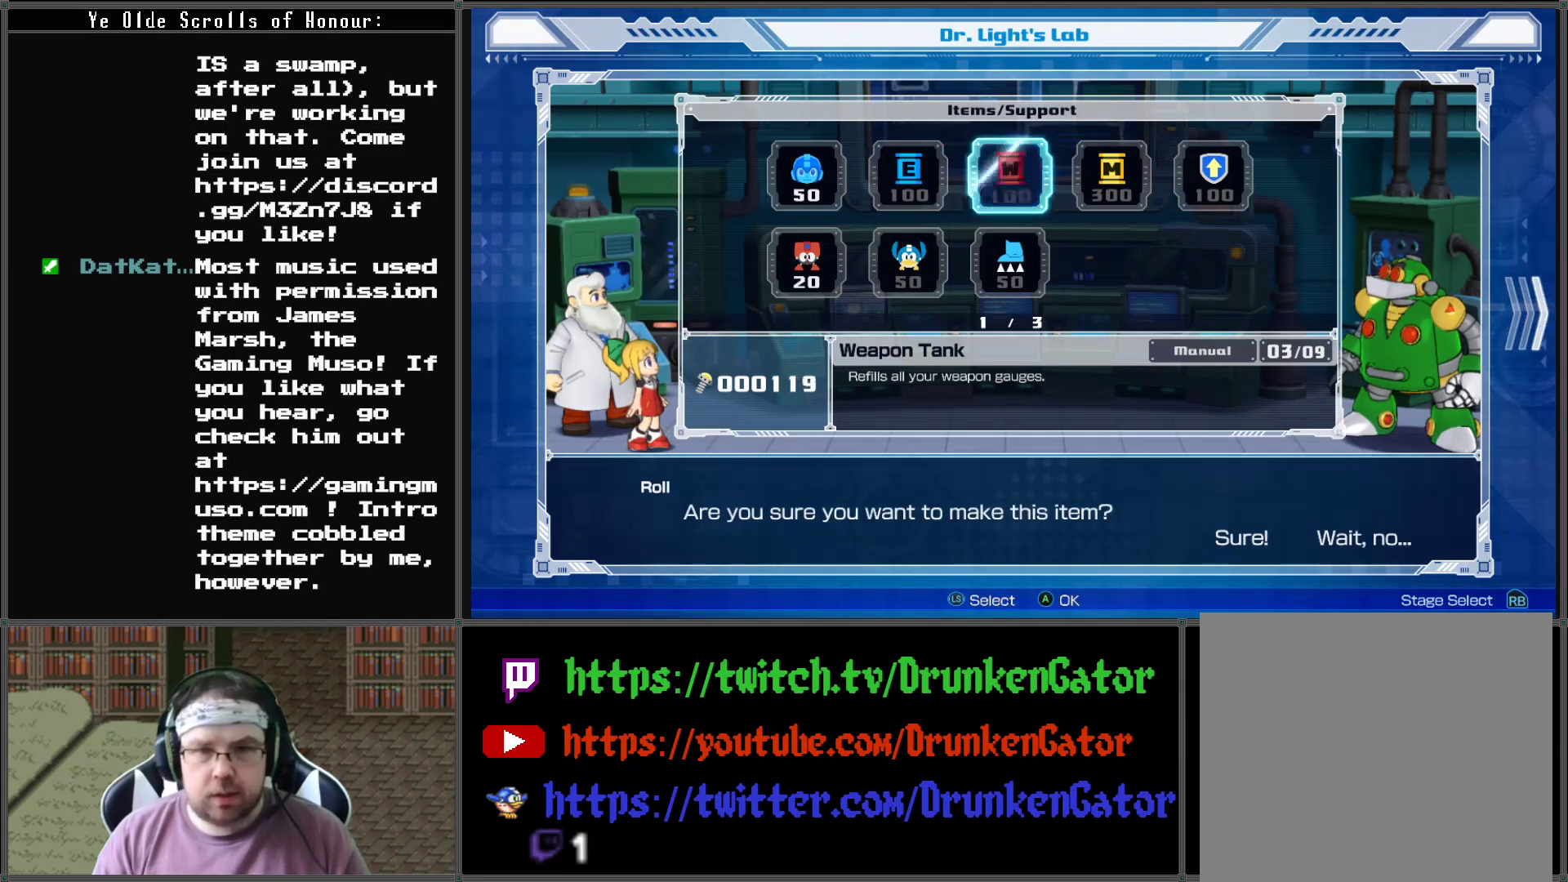
{"buttons": ["DPAD_RIGHT"], "left_stick": "center", "right_stick": "center", "events": [[400, "DPAD_RIGHT", "down"]]}
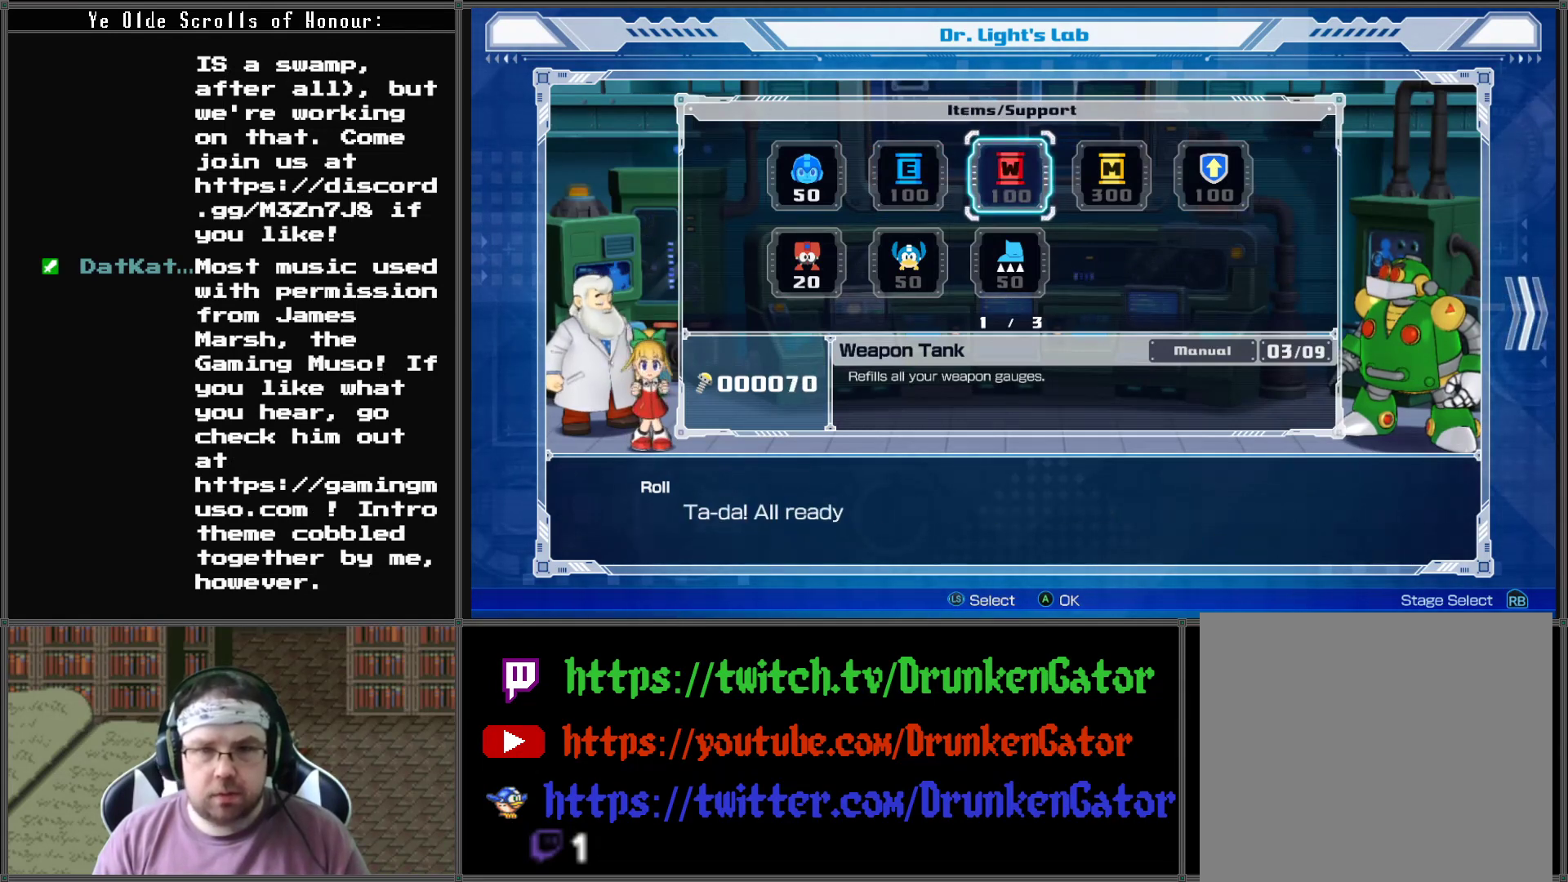
{"buttons": [], "left_stick": "center", "right_stick": "center", "events": [[67, "DPAD_RIGHT", "up"], [367, "DPAD_LEFT", "down"], [467, "DPAD_LEFT", "up"]]}
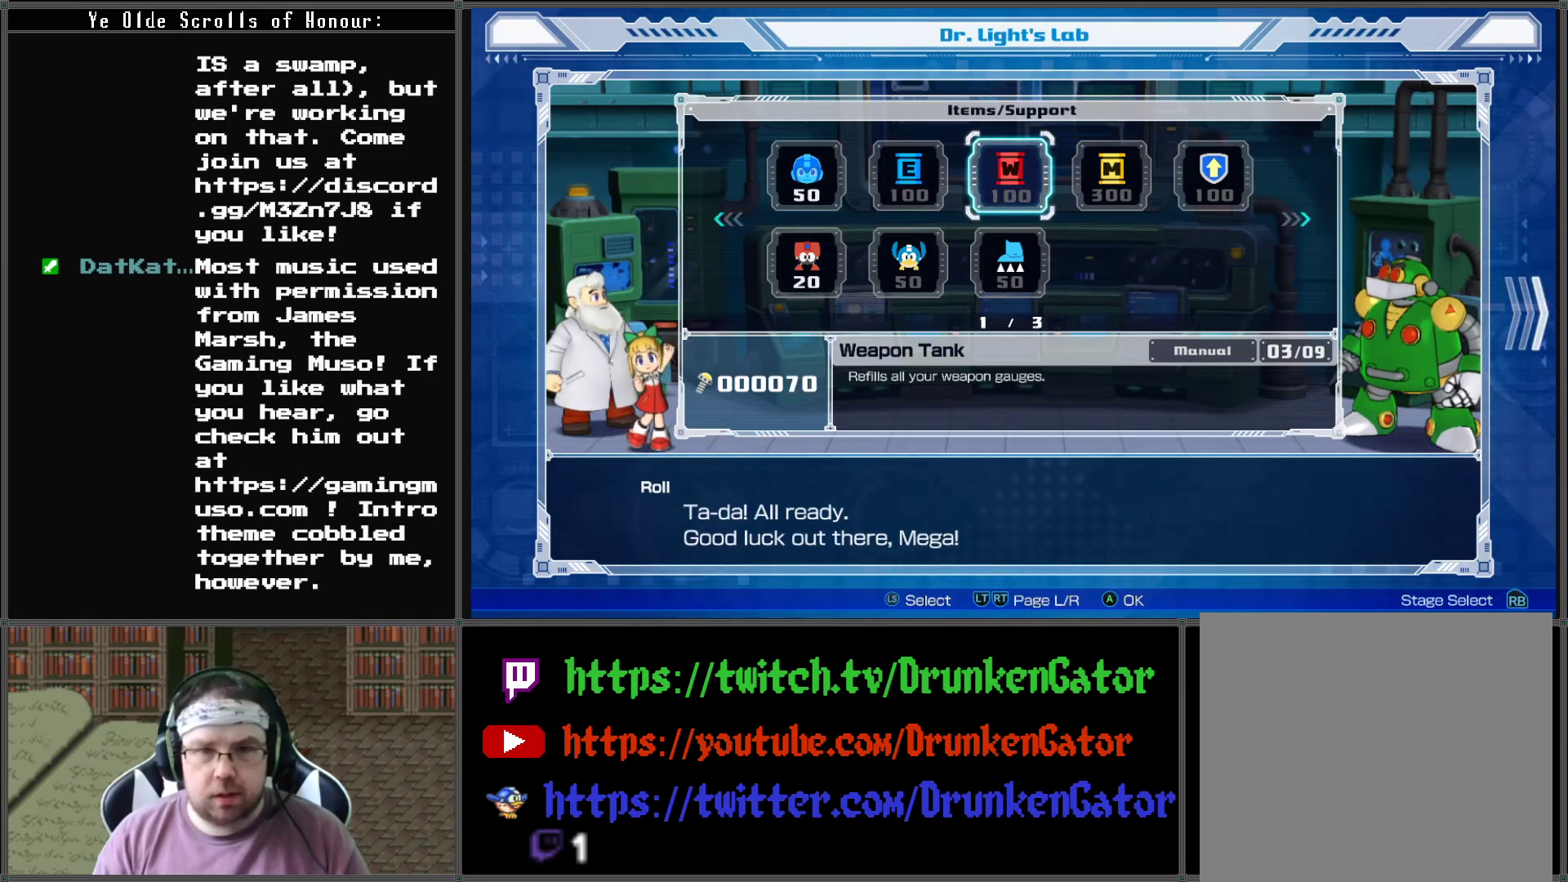
{"buttons": [], "left_stick": "center", "right_stick": "center", "events": [[100, "DPAD_LEFT", "down"], [167, "DPAD_LEFT", "up"], [267, "DPAD_LEFT", "down"], [367, "DPAD_LEFT", "up"]]}
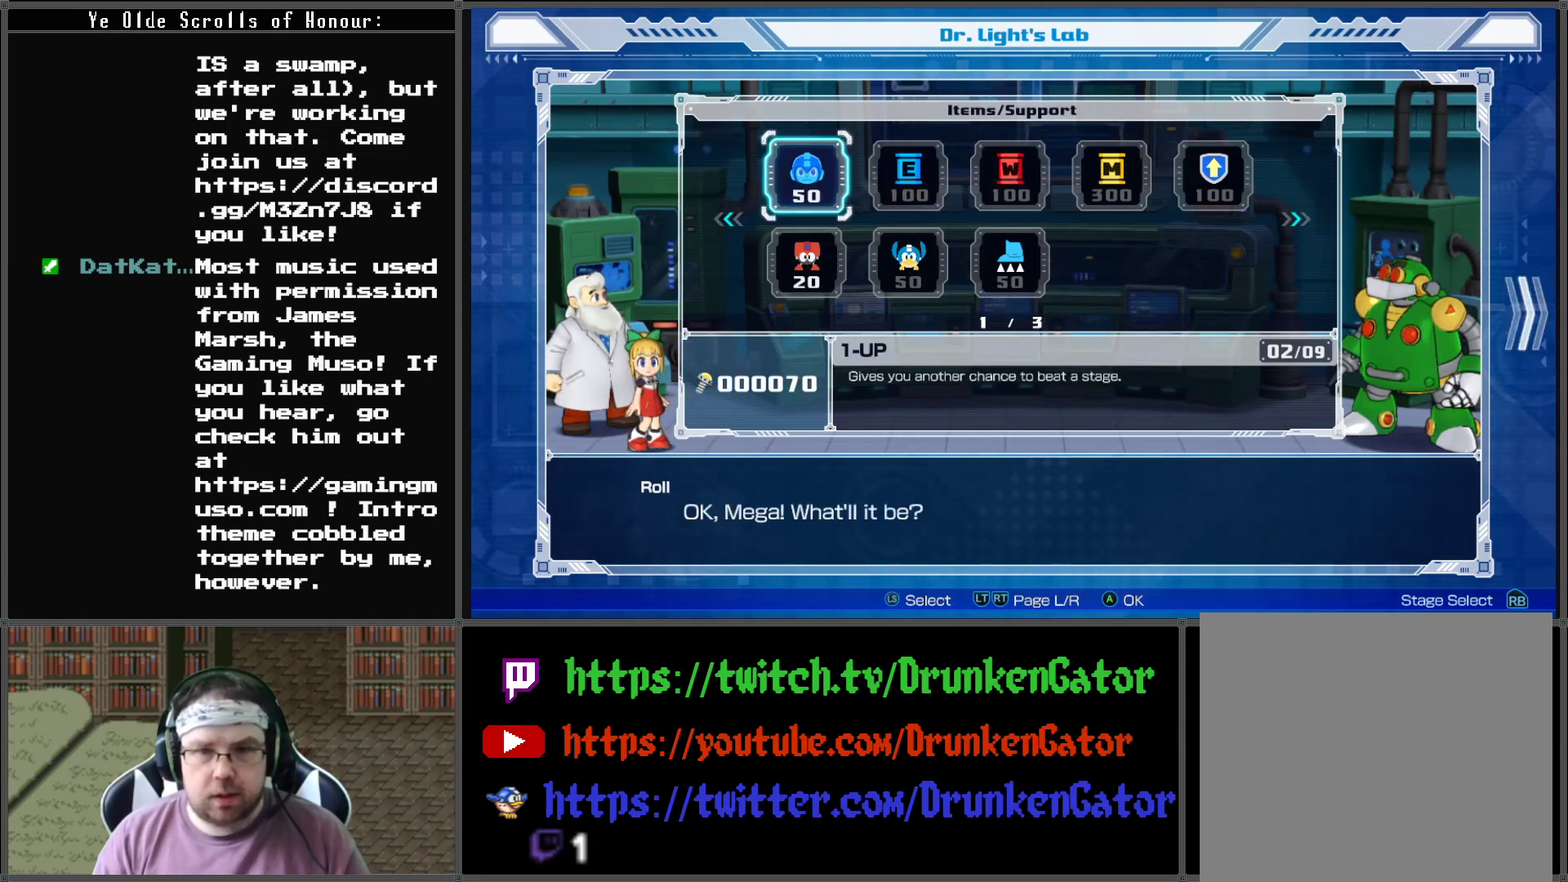
{"buttons": [], "left_stick": "center", "right_stick": "center", "events": [[67, "DPAD_RIGHT", "down"], [167, "DPAD_RIGHT", "up"], [367, "DPAD_RIGHT", "down"], [433, "DPAD_RIGHT", "up"]]}
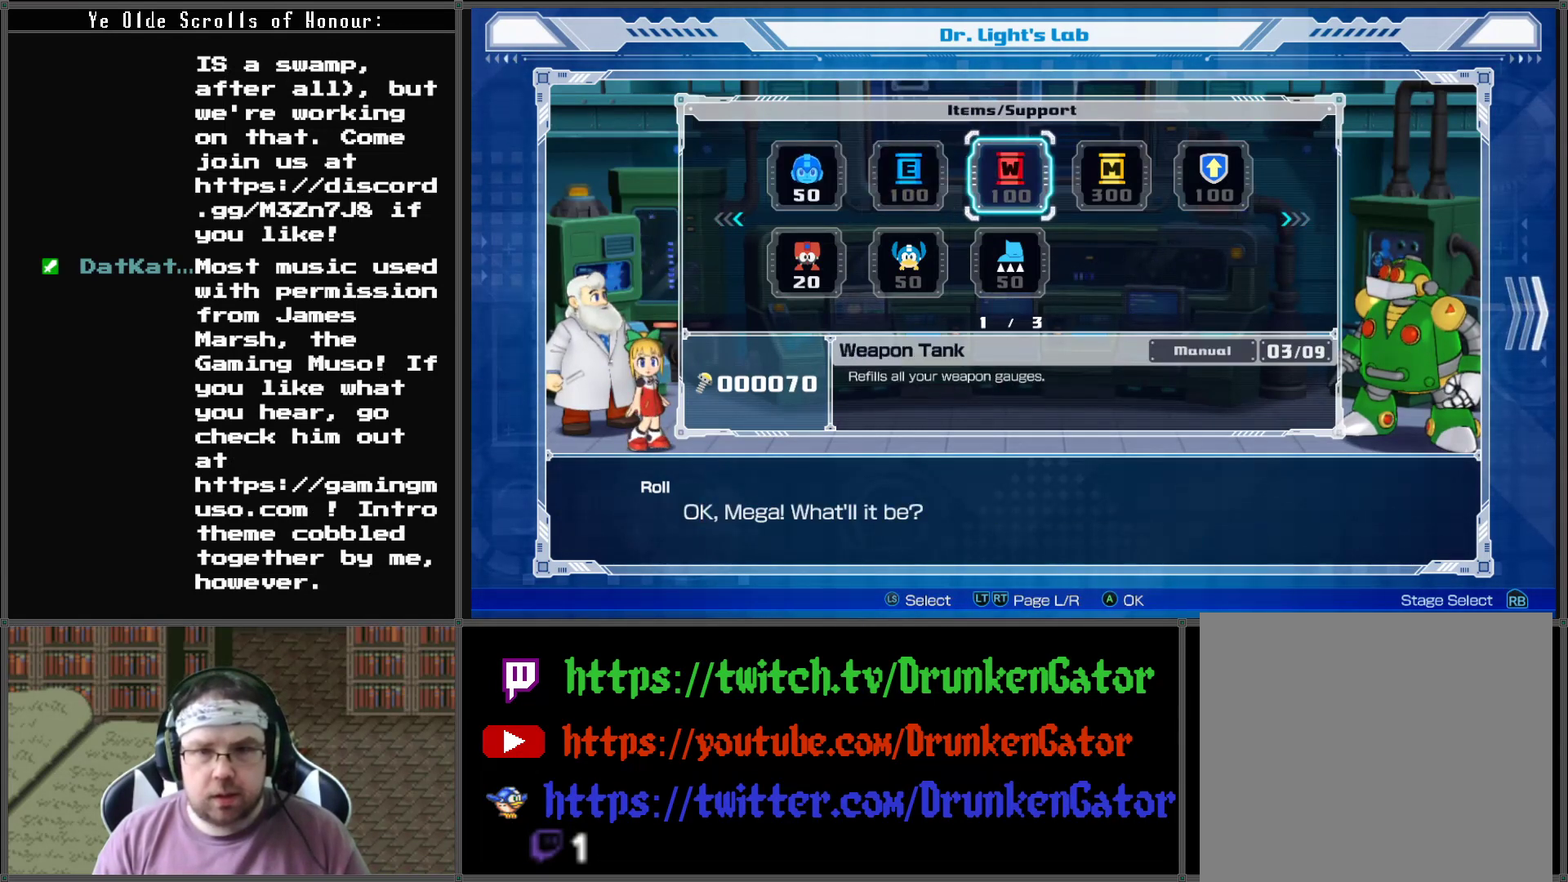
{"buttons": ["DPAD_RIGHT"], "left_stick": "center", "right_stick": "center", "events": [[67, "DPAD_RIGHT", "down"], [133, "DPAD_RIGHT", "up"], [267, "DPAD_RIGHT", "down"], [333, "DPAD_RIGHT", "up"], [467, "DPAD_RIGHT", "down"]]}
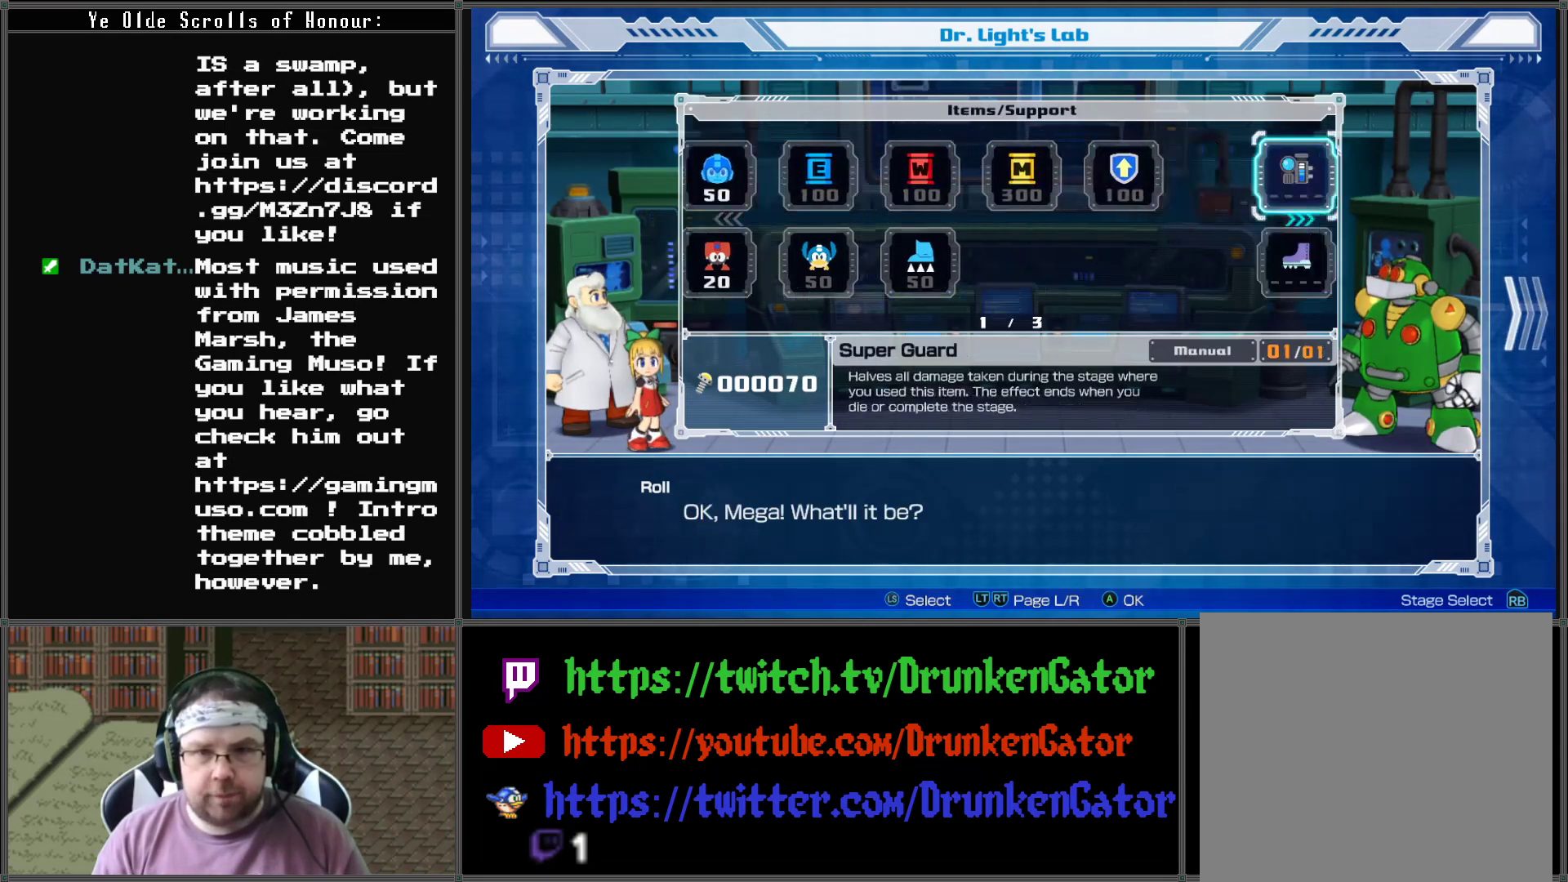
{"buttons": [], "left_stick": "center", "right_stick": "center", "events": [[100, "DPAD_RIGHT", "up"]]}
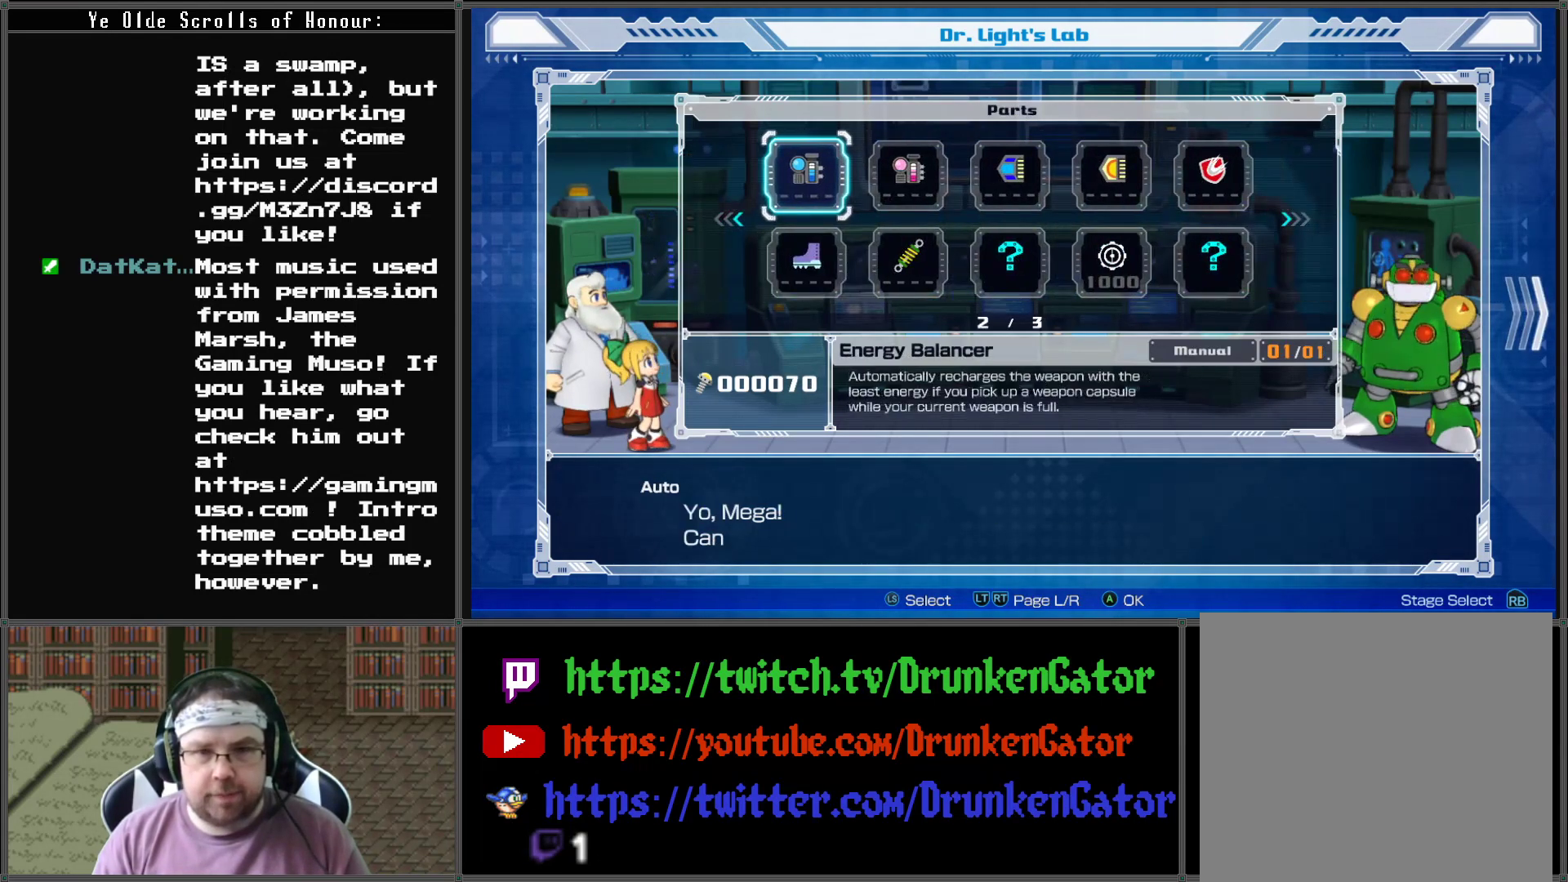
{"buttons": ["DPAD_RIGHT"], "left_stick": "center", "right_stick": "center", "events": [[33, "DPAD_RIGHT", "down"], [133, "DPAD_RIGHT", "up"], [267, "DPAD_DOWN", "down"], [367, "DPAD_DOWN", "up"], [467, "DPAD_RIGHT", "down"]]}
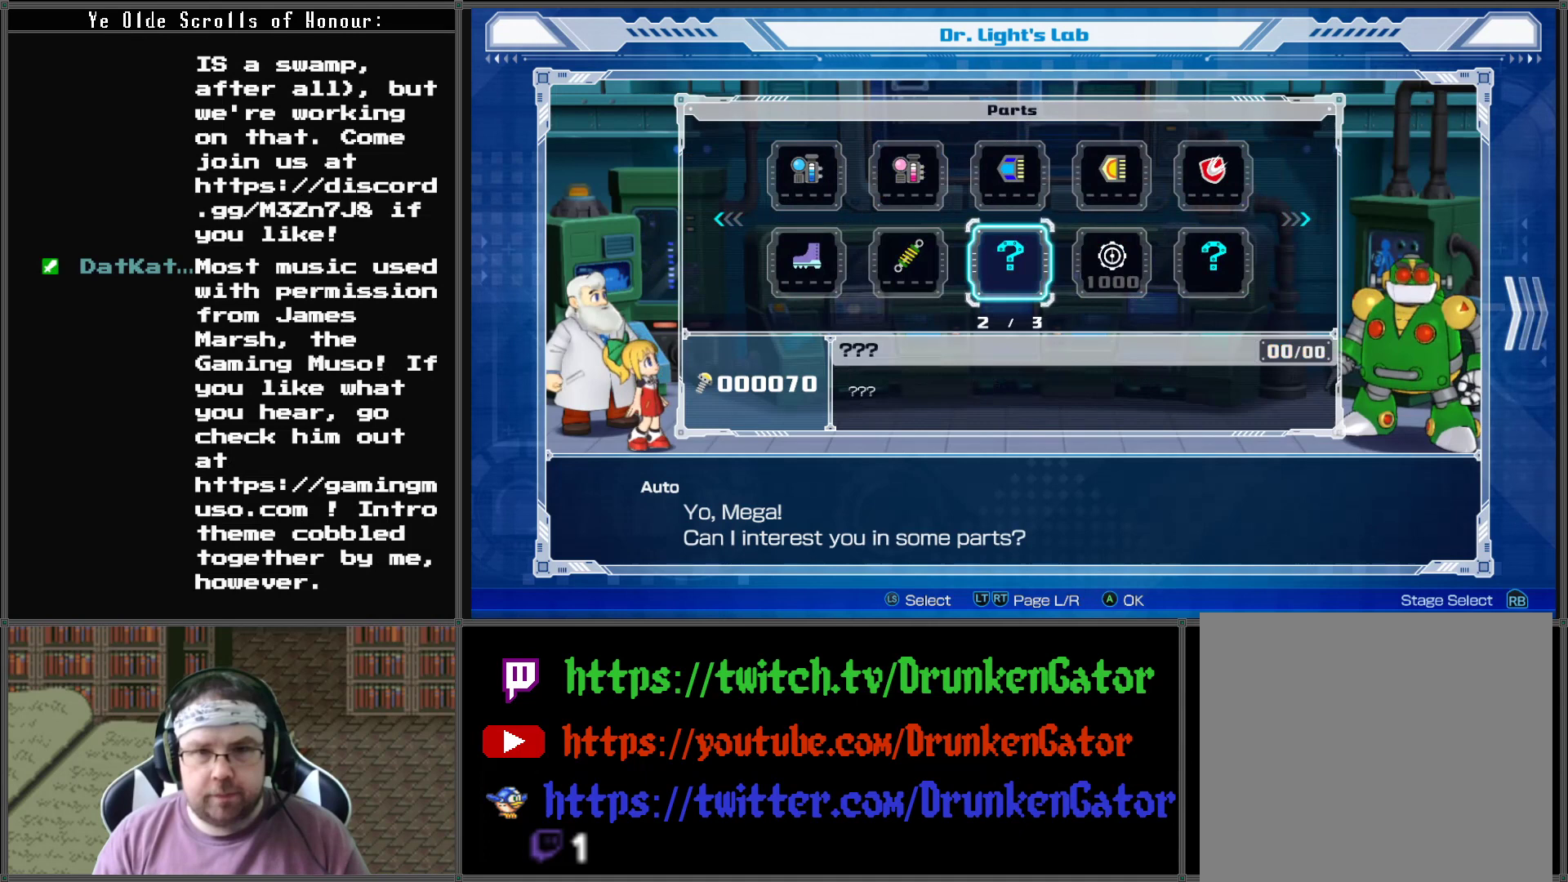
{"buttons": ["DPAD_RIGHT"], "left_stick": "center", "right_stick": "center", "events": [[33, "DPAD_RIGHT", "up"], [467, "DPAD_RIGHT", "down"]]}
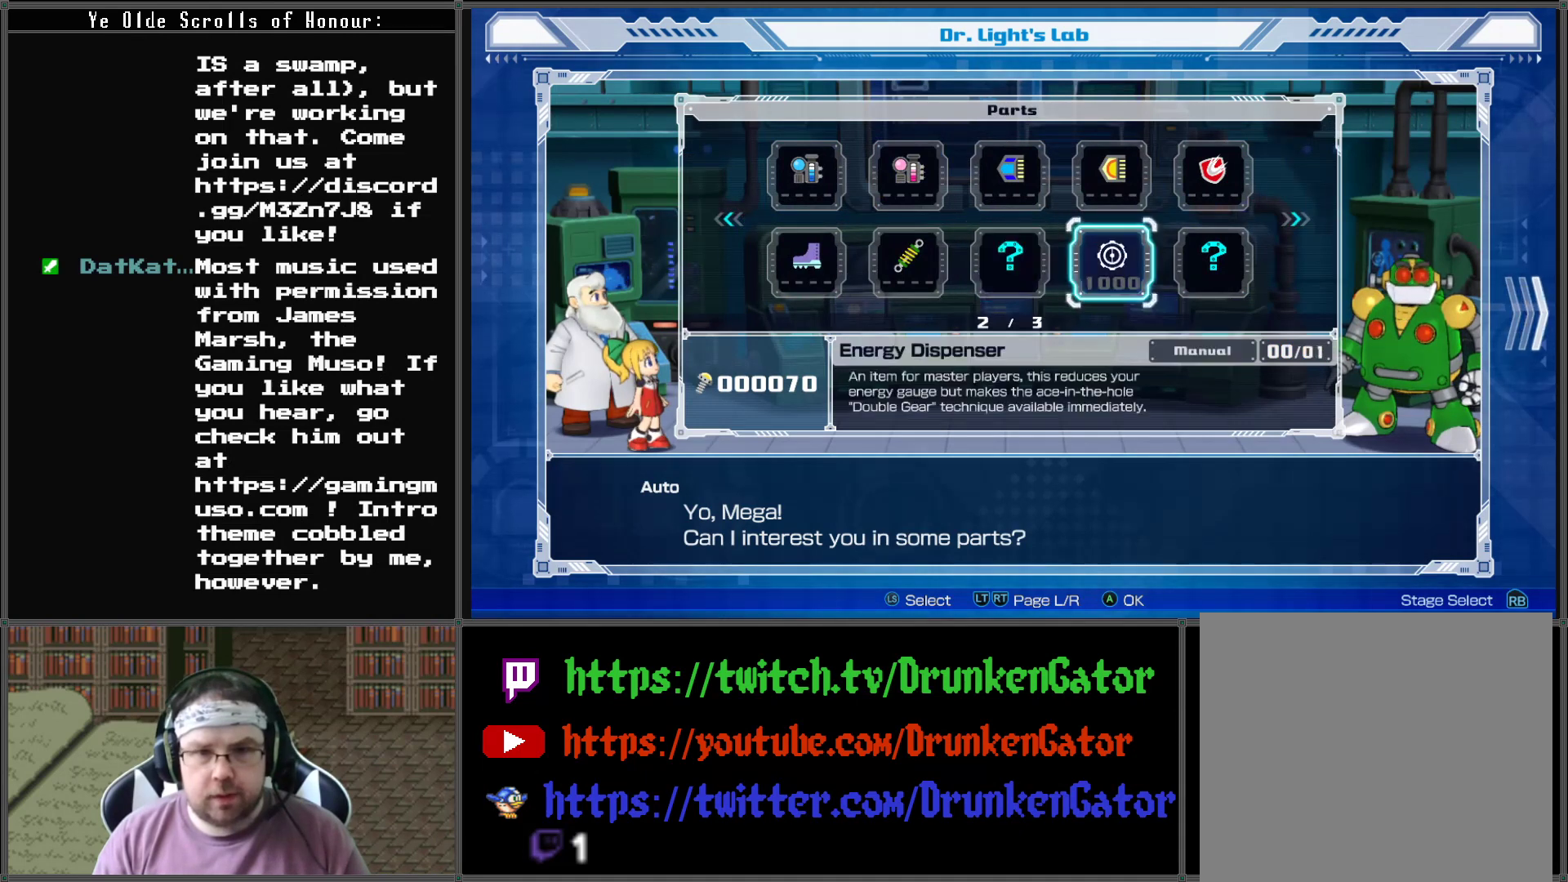
{"buttons": [], "left_stick": "center", "right_stick": "center", "events": [[67, "DPAD_RIGHT", "up"]]}
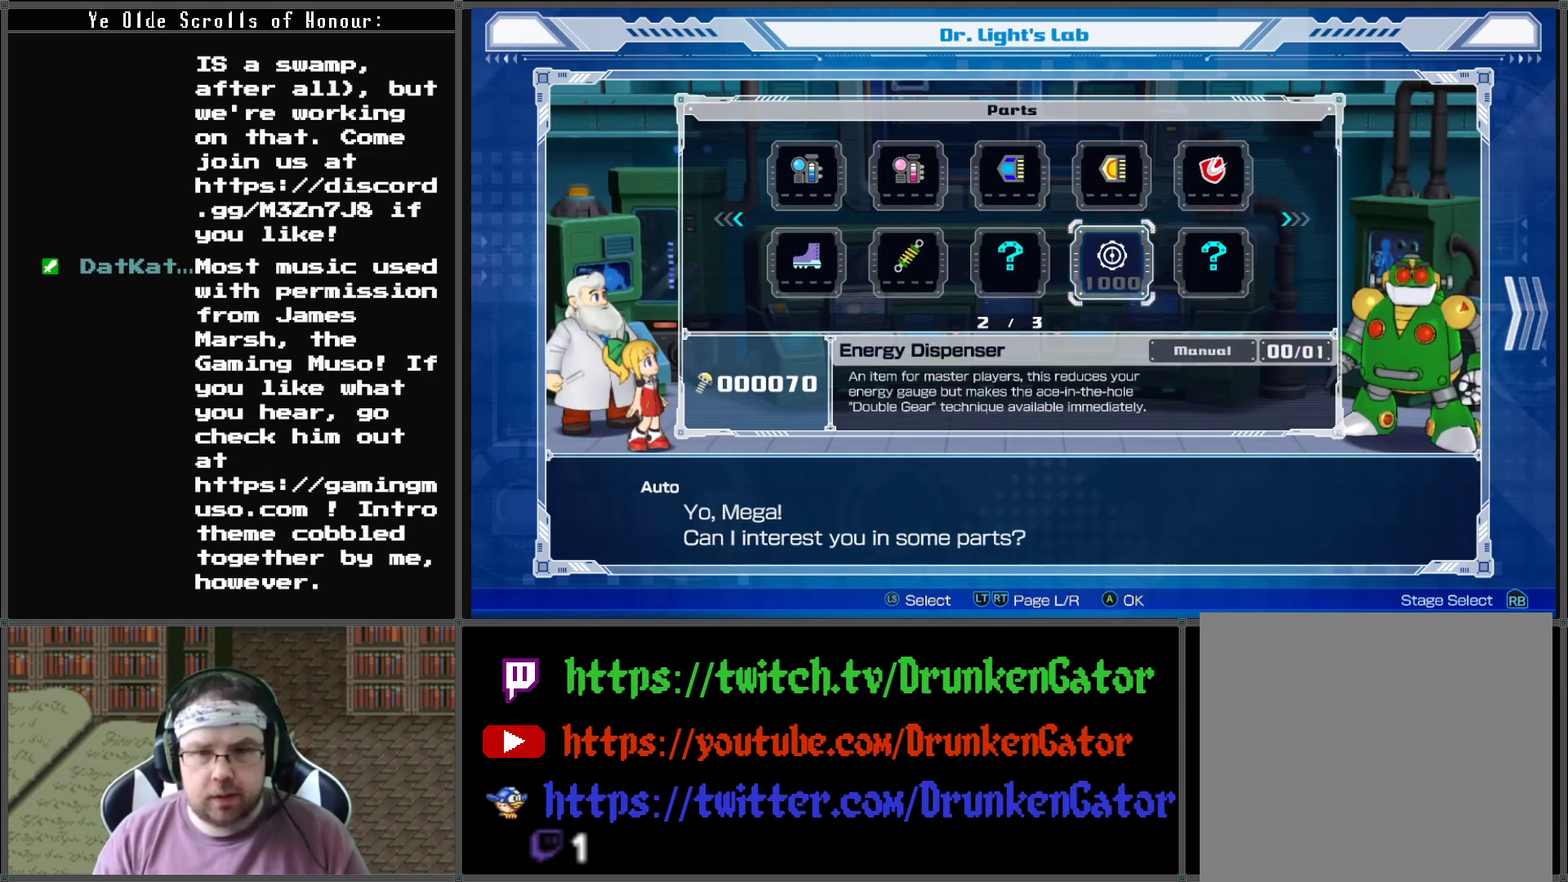
{"buttons": [], "left_stick": "center", "right_stick": "center", "events": []}
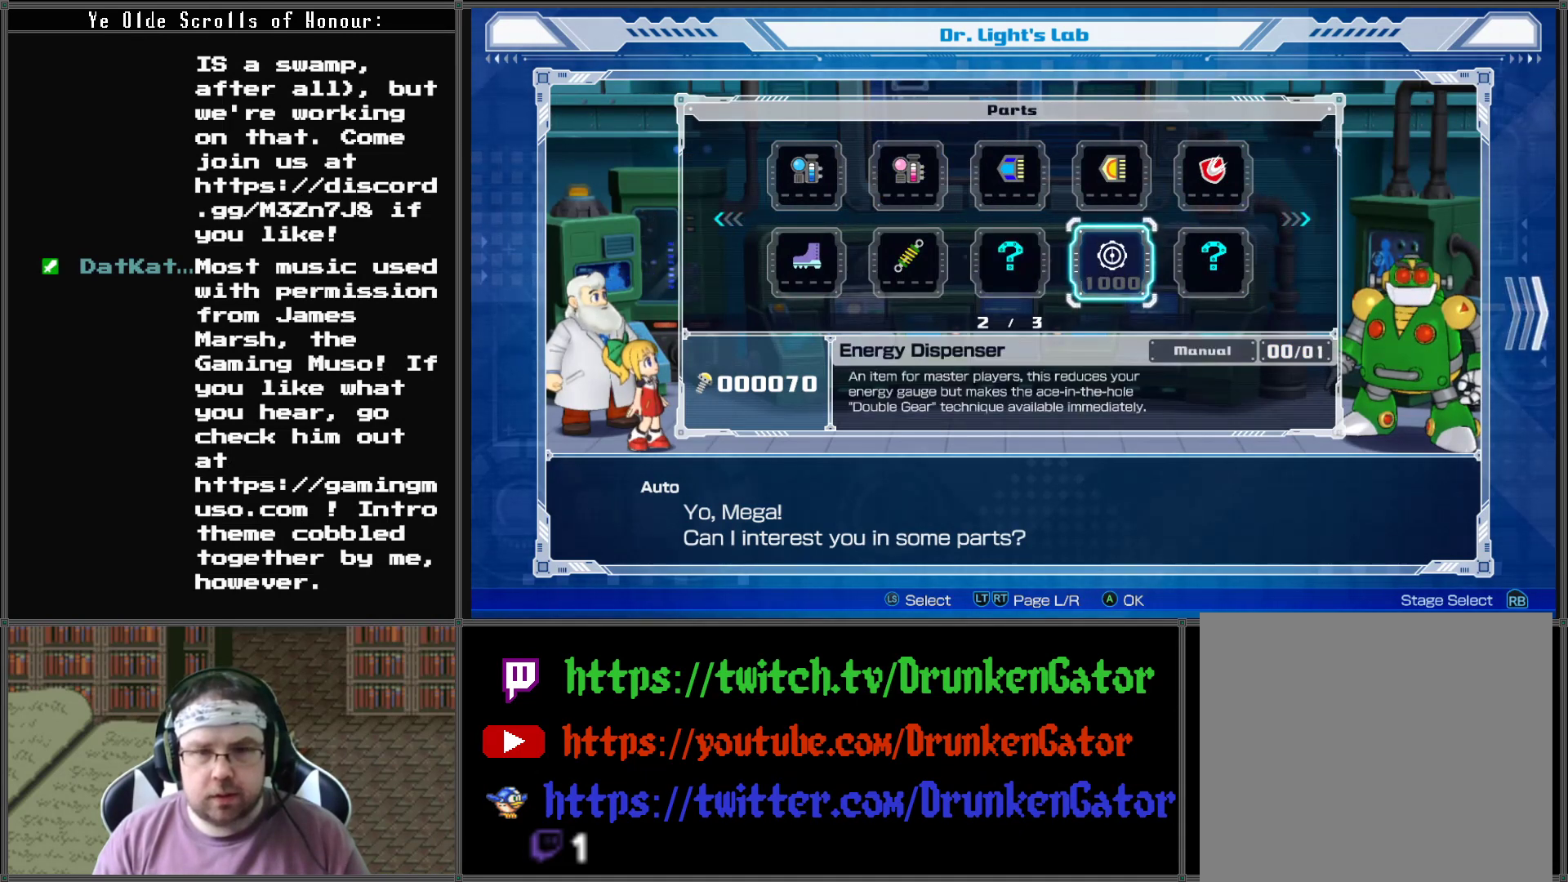
{"buttons": ["DPAD_RIGHT"], "left_stick": "center", "right_stick": "center", "events": [[467, "DPAD_RIGHT", "down"]]}
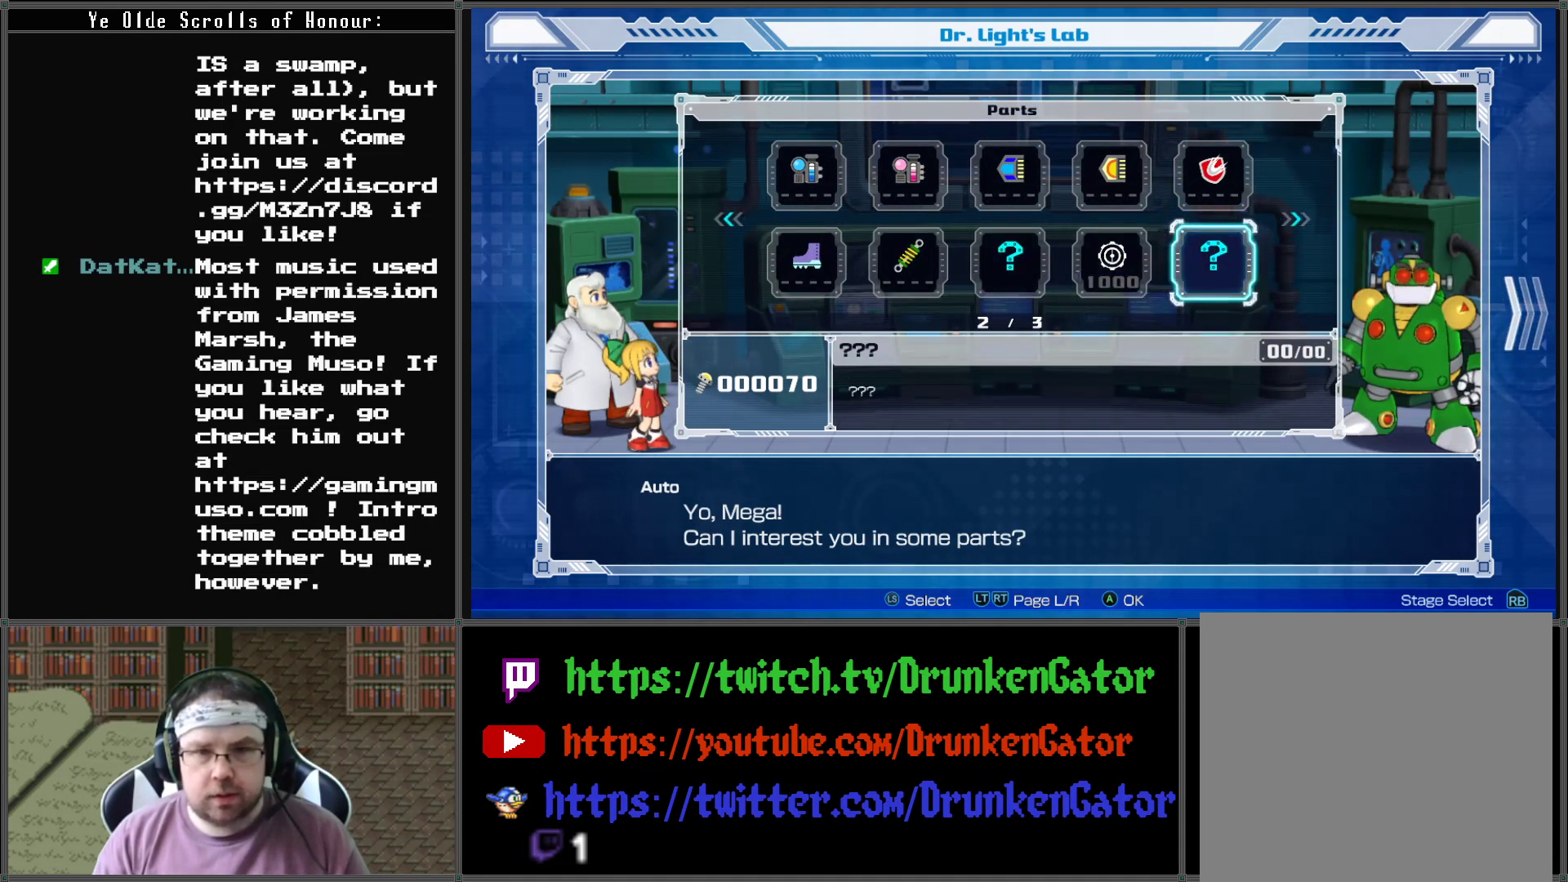
{"buttons": [], "left_stick": "center", "right_stick": "center", "events": [[133, "DPAD_RIGHT", "up"], [333, "DPAD_RIGHT", "down"], [467, "DPAD_RIGHT", "up"]]}
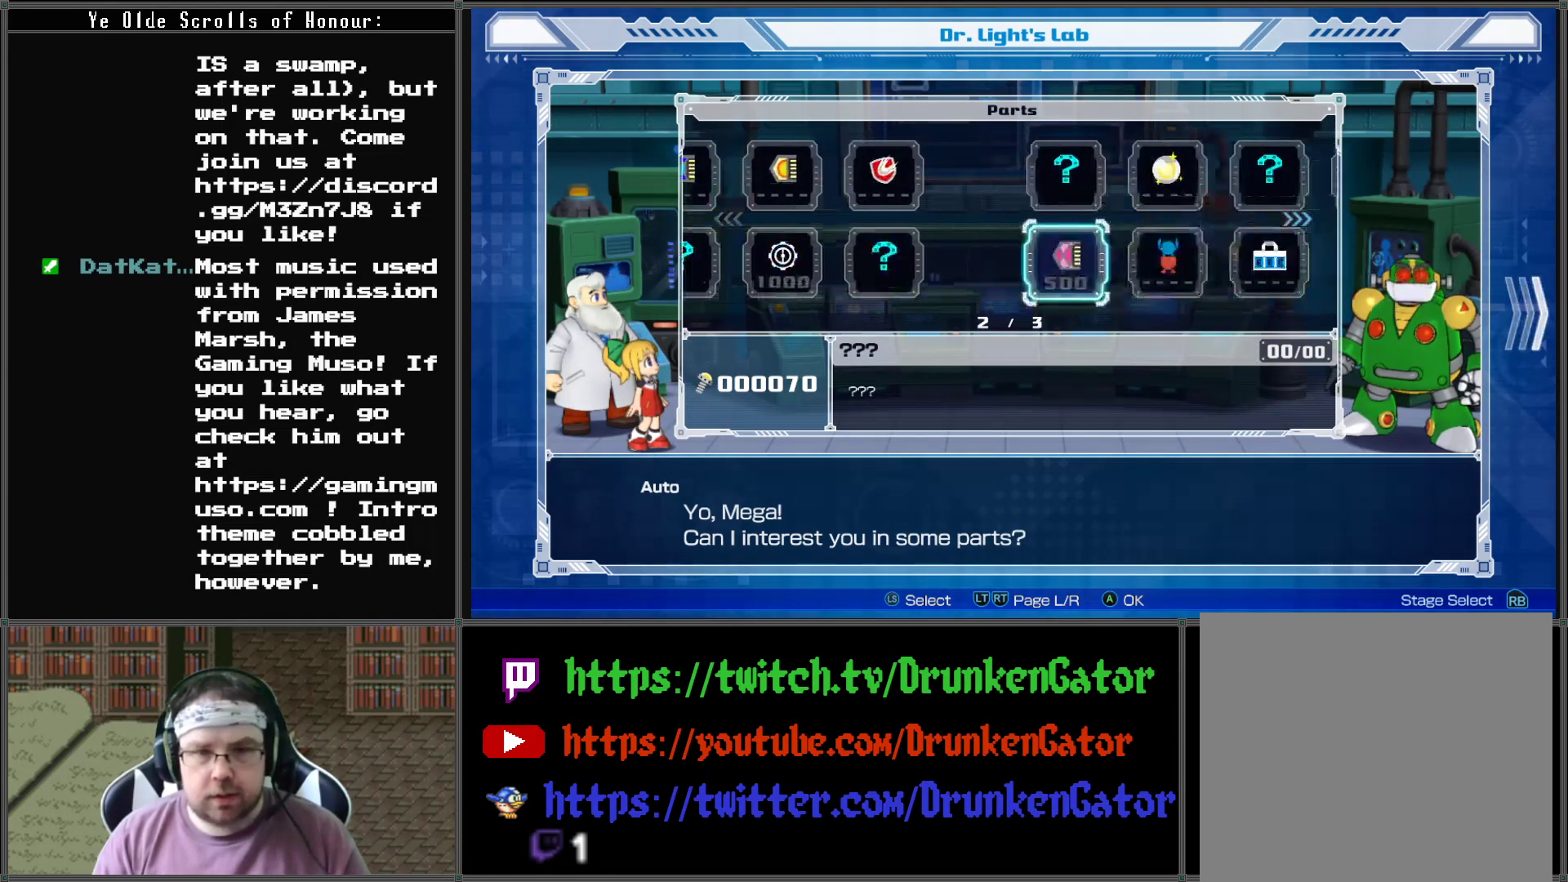
{"buttons": [], "left_stick": "center", "right_stick": "center", "events": []}
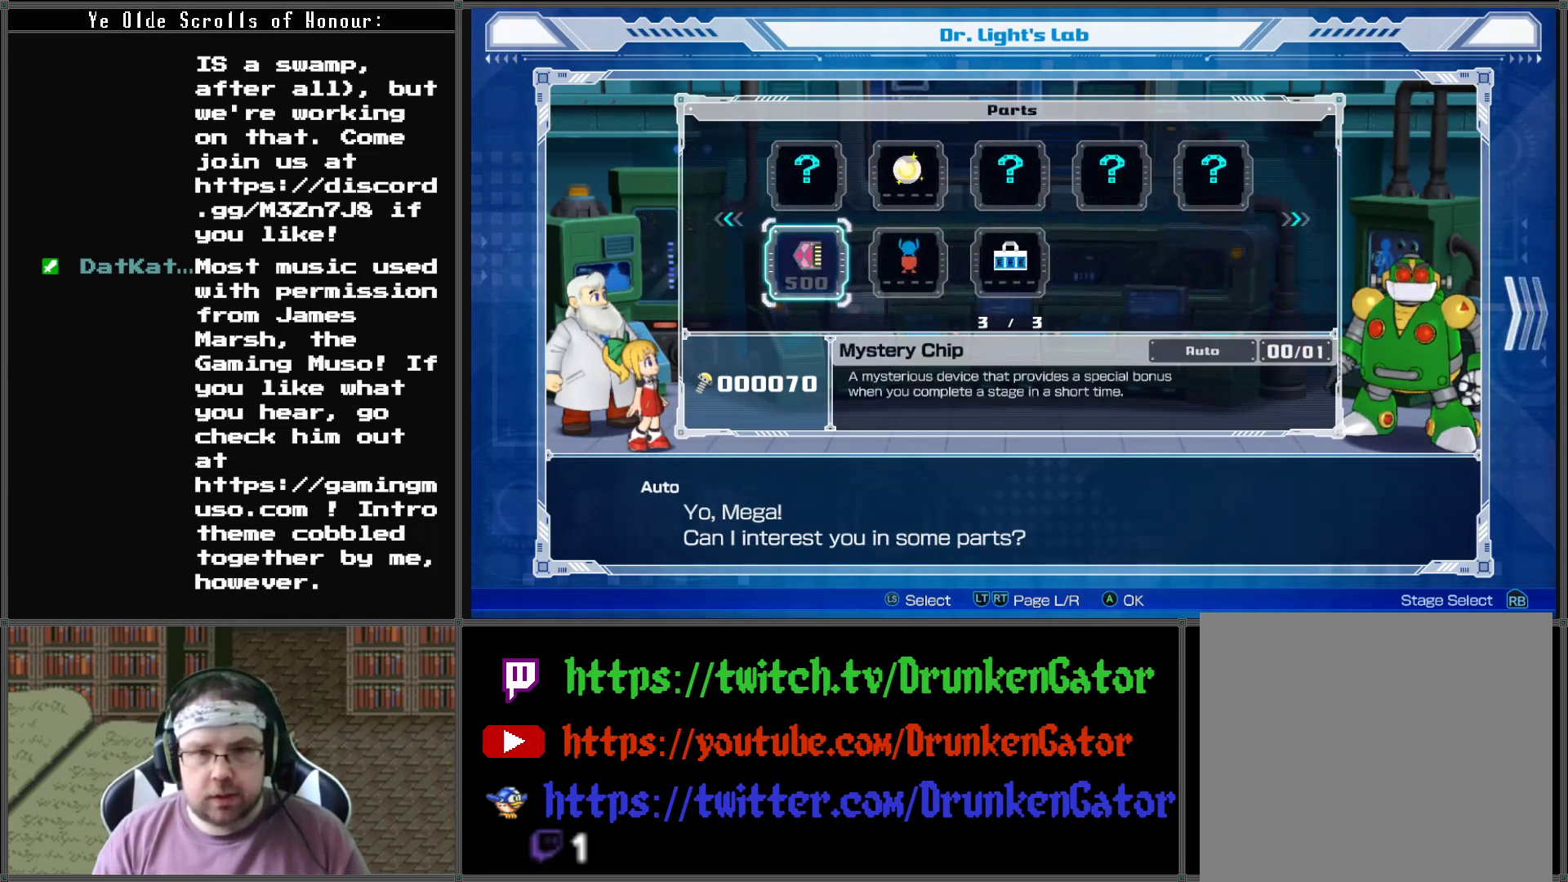
{"buttons": ["DPAD_RIGHT"], "left_stick": "center", "right_stick": "center", "events": [[467, "DPAD_RIGHT", "down"]]}
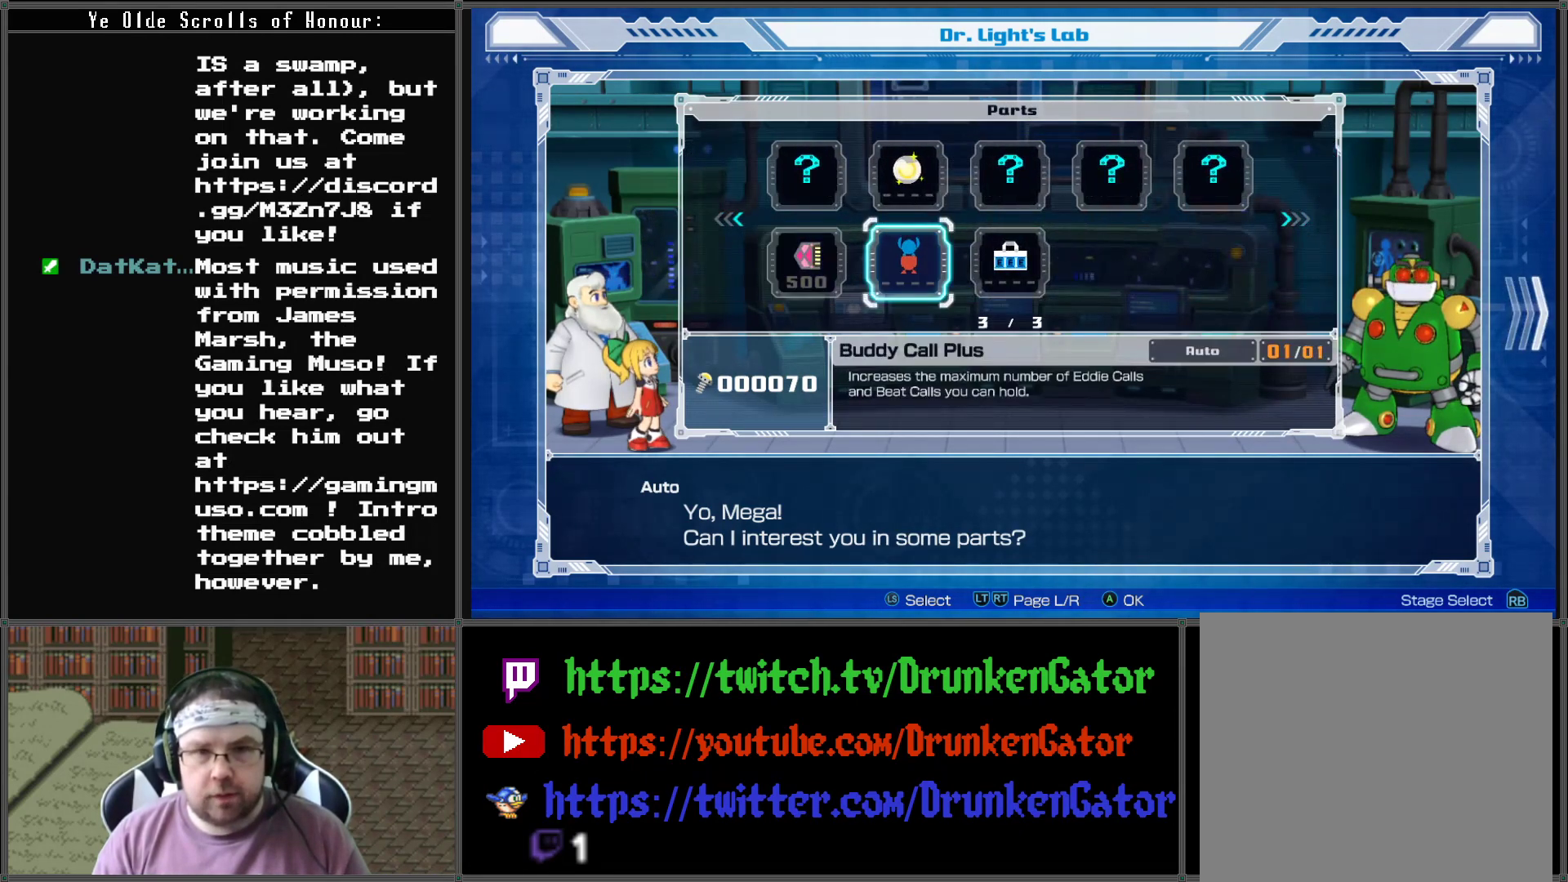
{"buttons": [], "left_stick": "center", "right_stick": "center", "events": [[100, "DPAD_RIGHT", "up"], [233, "DPAD_UP", "down"], [333, "DPAD_UP", "up"]]}
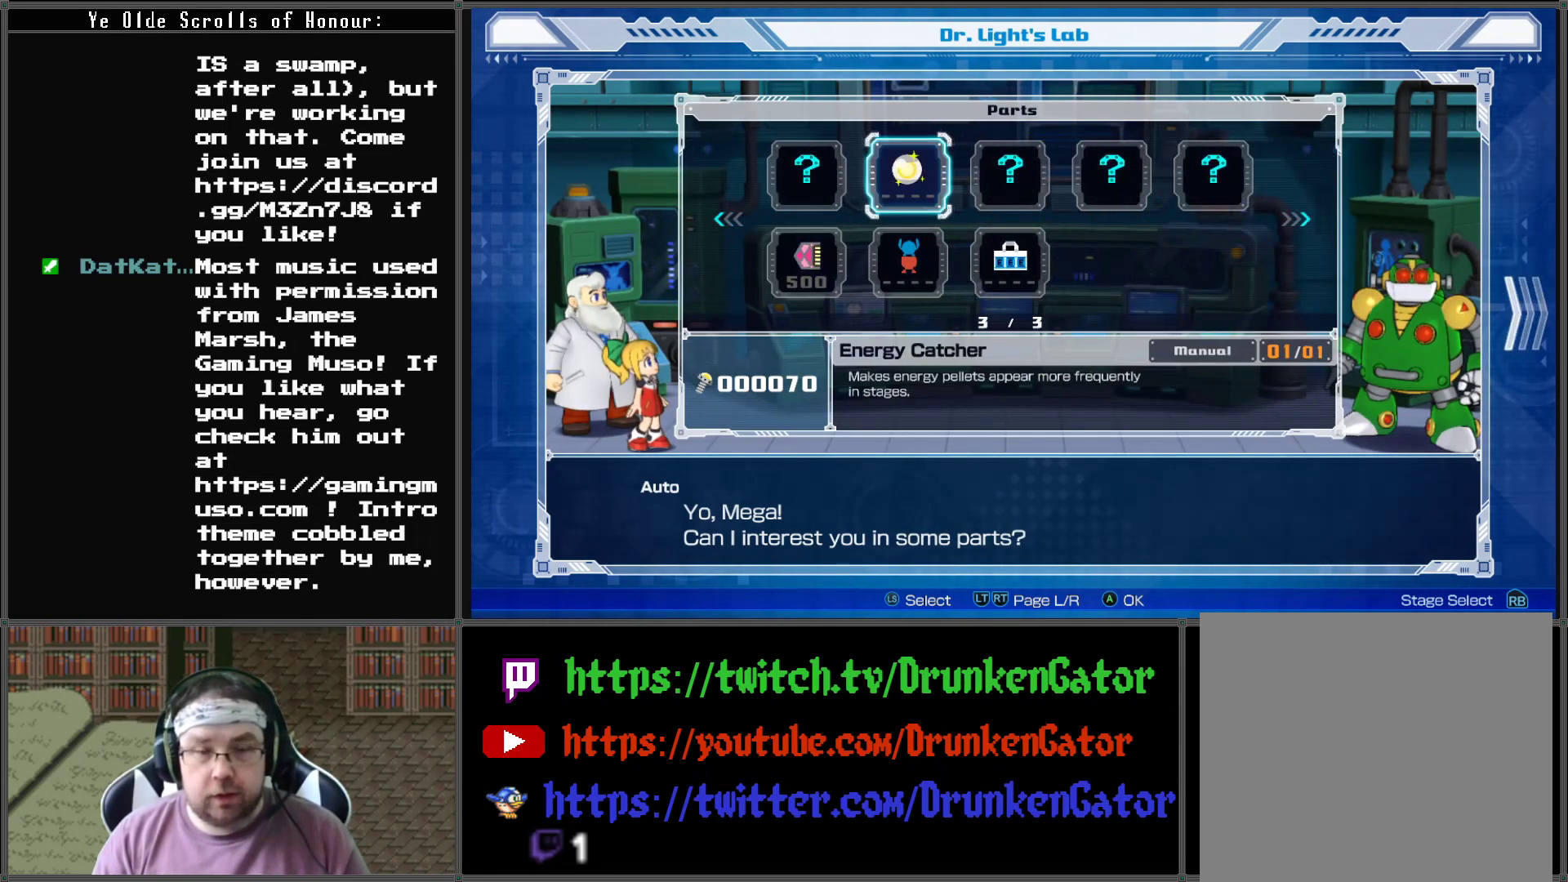
{"buttons": ["B"], "left_stick": "center", "right_stick": "center", "events": [[67, "DPAD_DOWN", "down"], [167, "DPAD_DOWN", "up"], [467, "B", "down"]]}
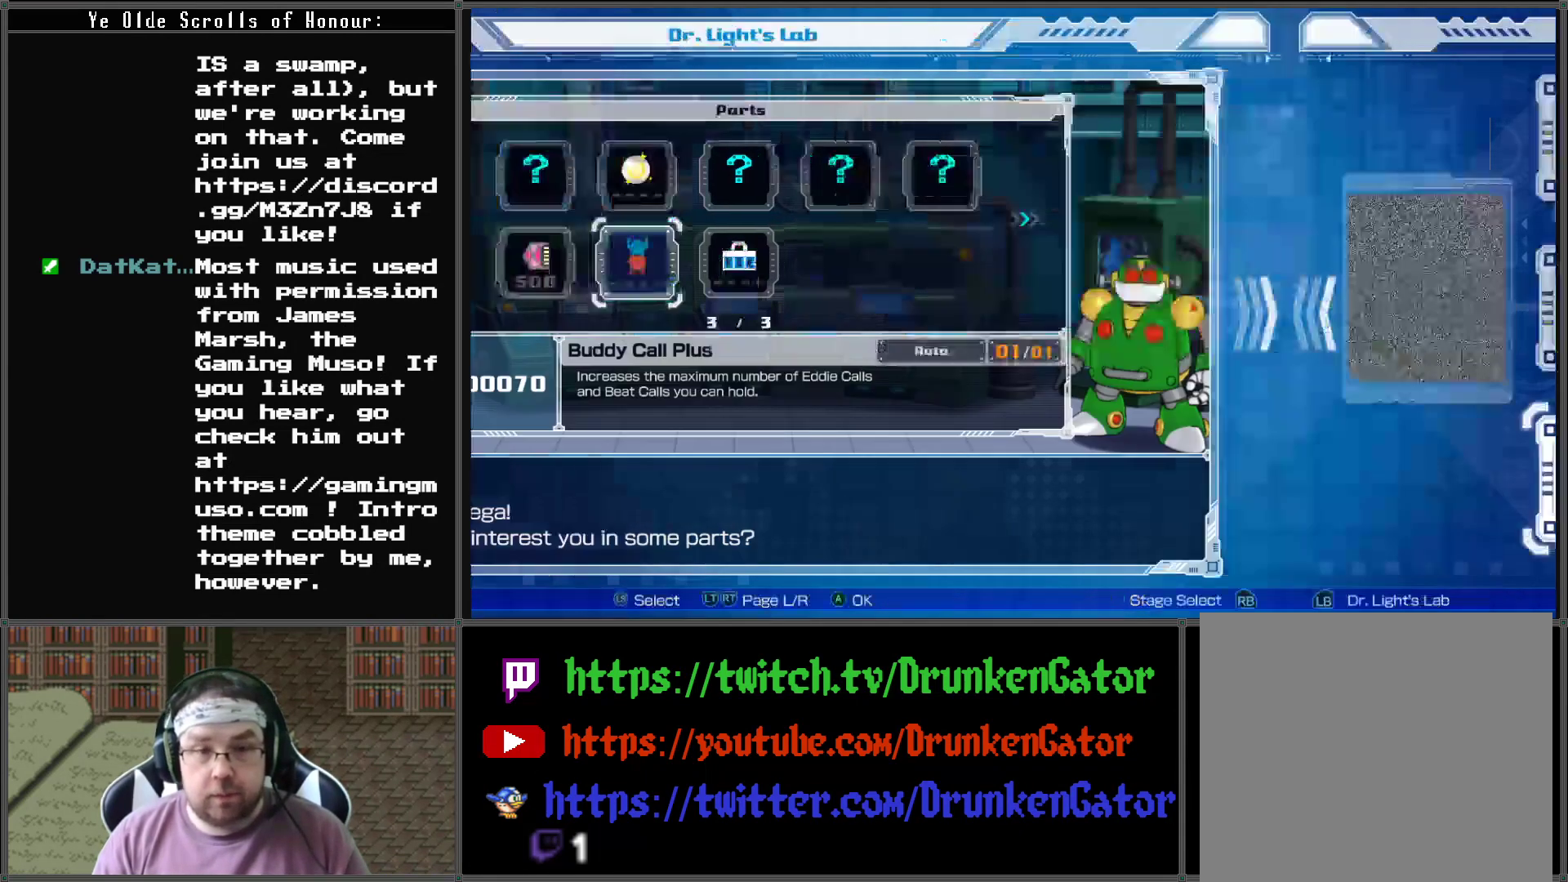
{"buttons": [], "left_stick": "center", "right_stick": "center", "events": [[67, "B", "up"]]}
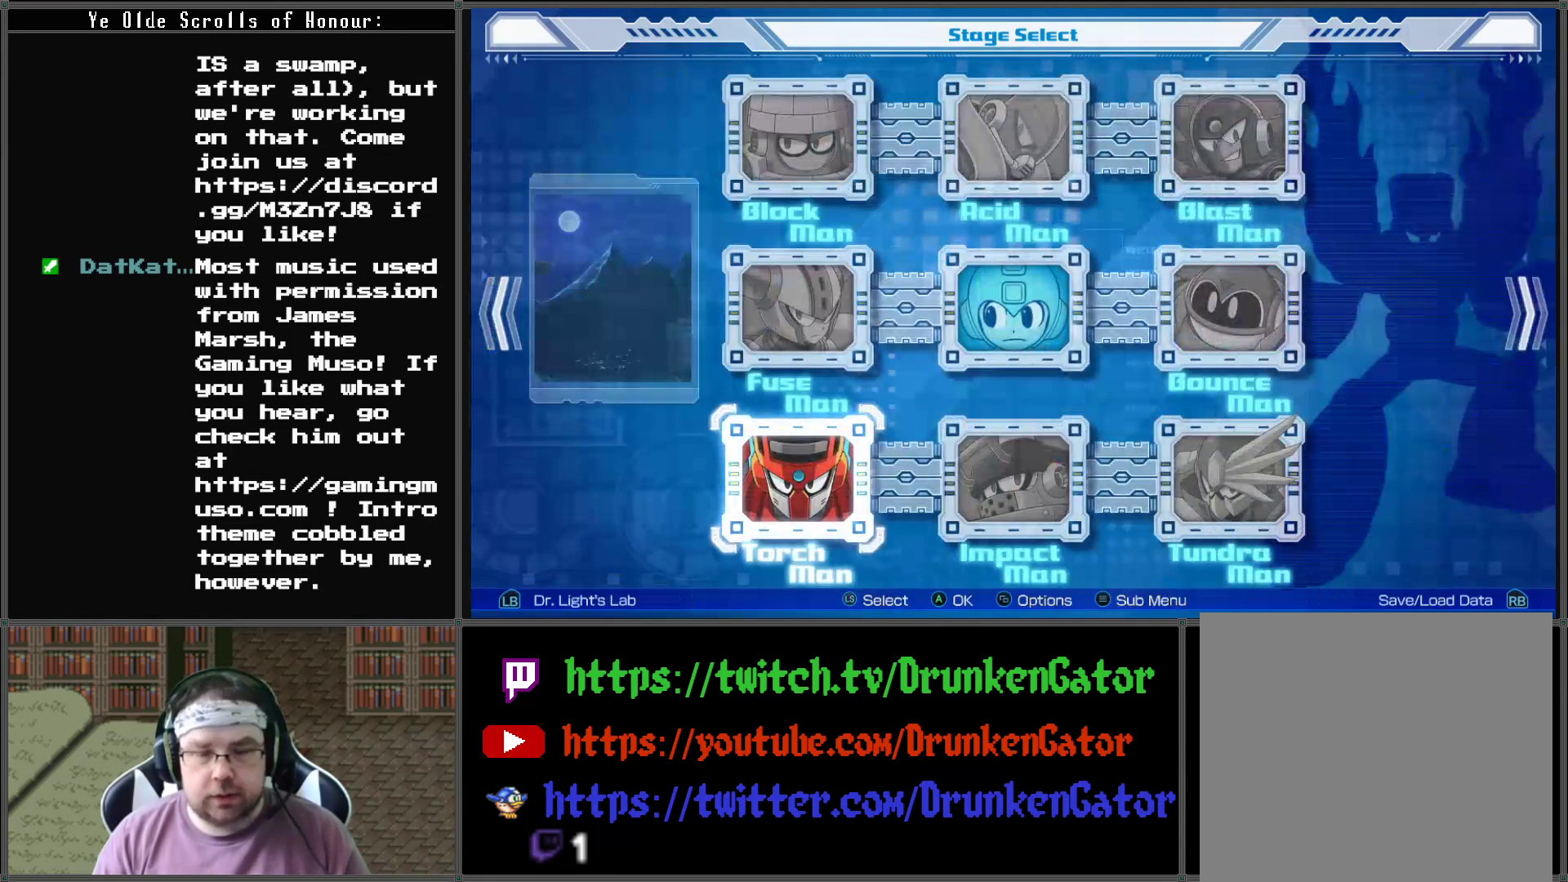
{"buttons": ["R1"], "left_stick": "center", "right_stick": "center", "events": [[500, "R1", "down"]]}
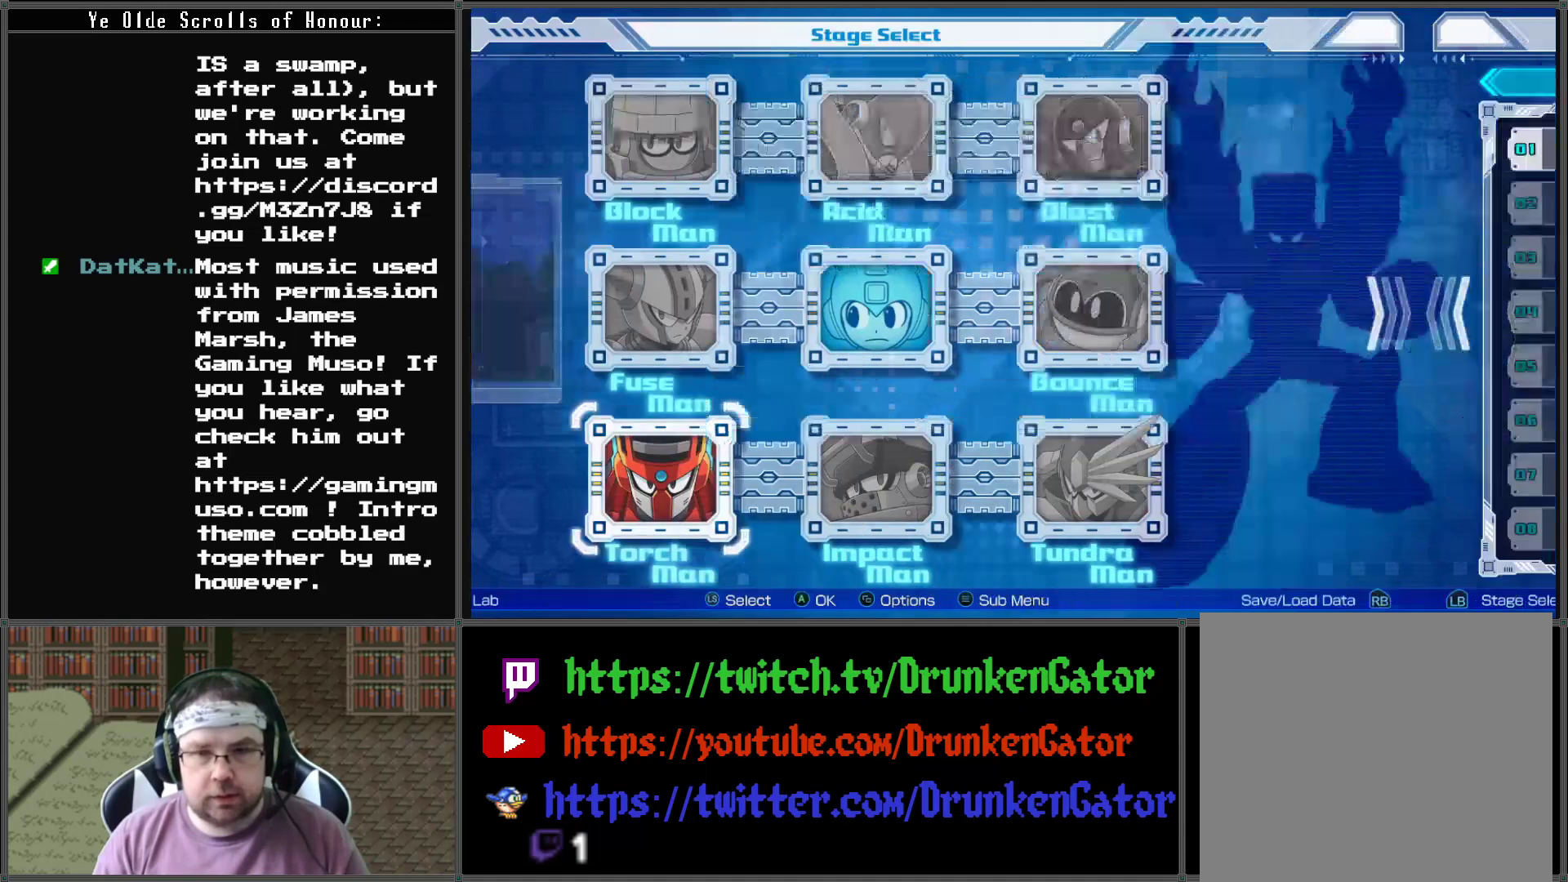
{"buttons": [], "left_stick": "center", "right_stick": "center", "events": [[133, "R1", "up"]]}
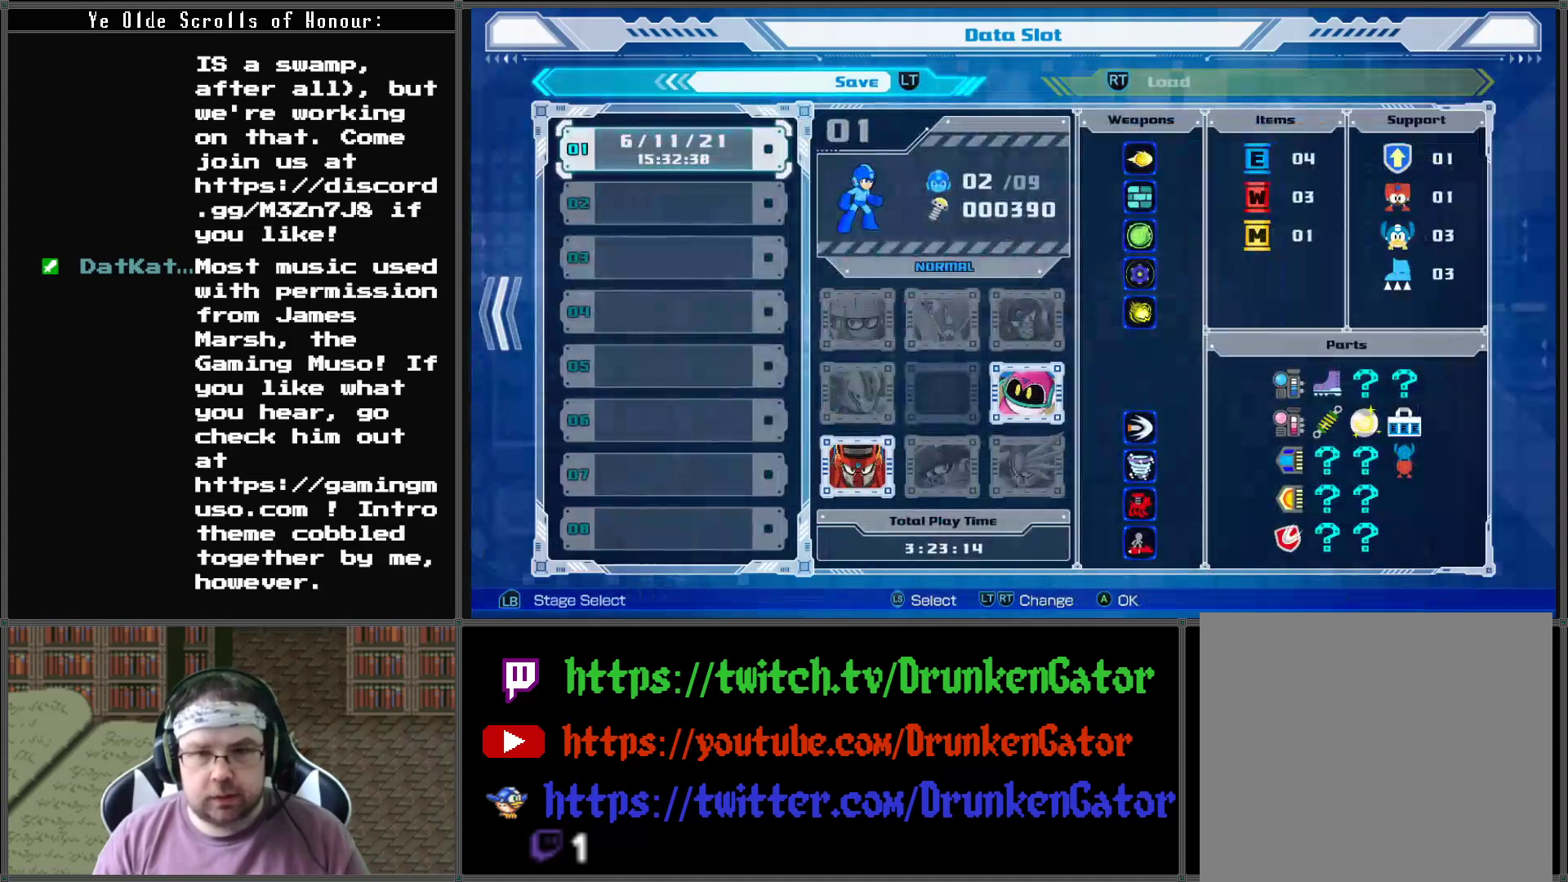
{"buttons": ["A"], "left_stick": "center", "right_stick": "center", "events": [[467, "A", "down"]]}
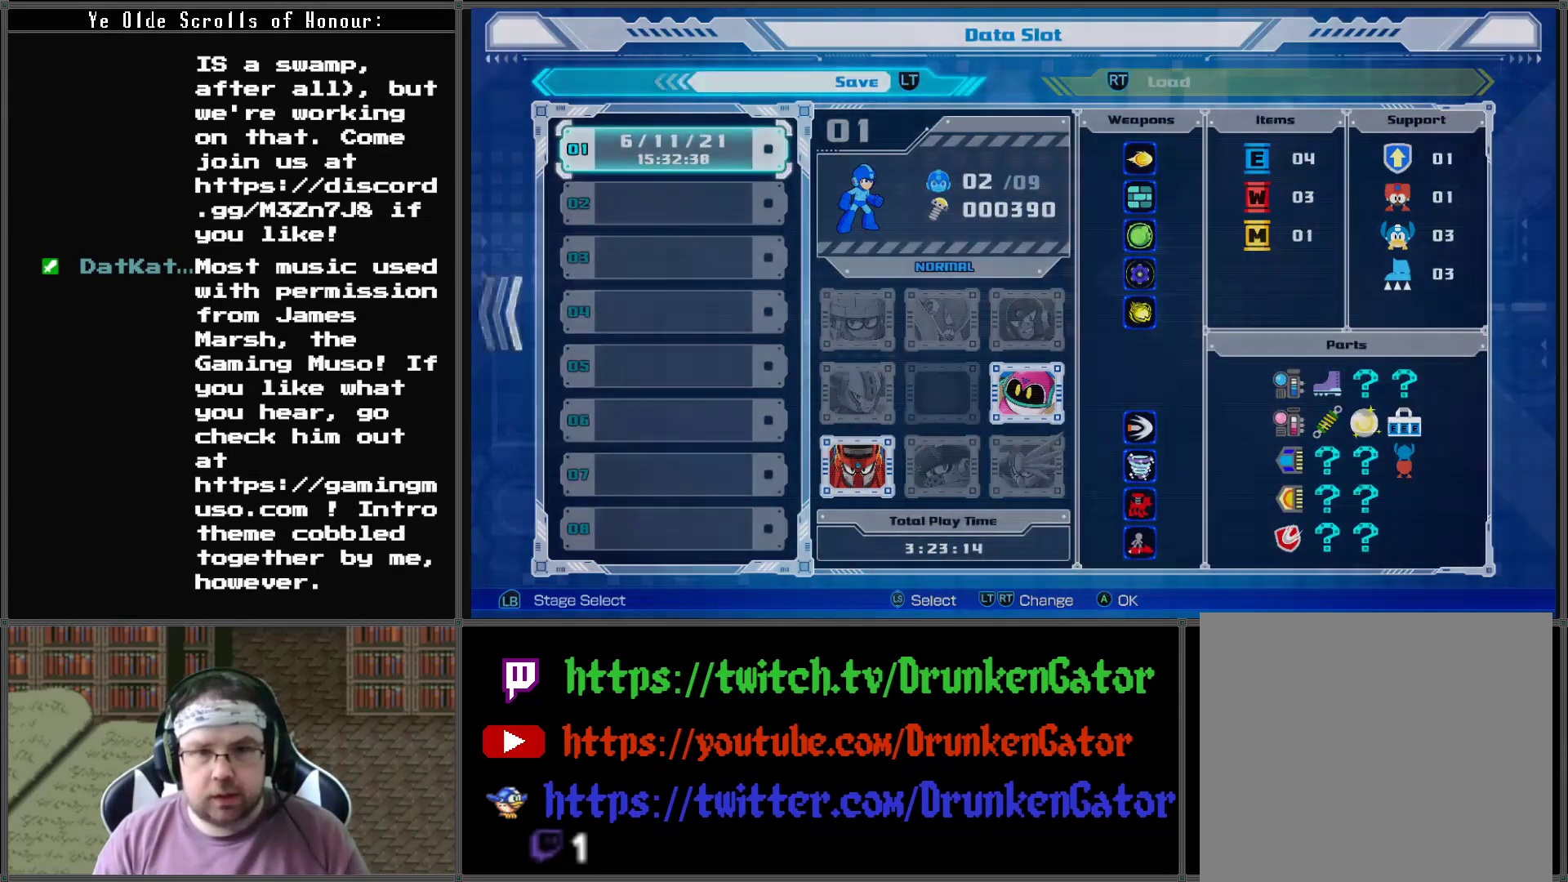
{"buttons": [], "left_stick": "center", "right_stick": "center", "events": [[100, "A", "up"]]}